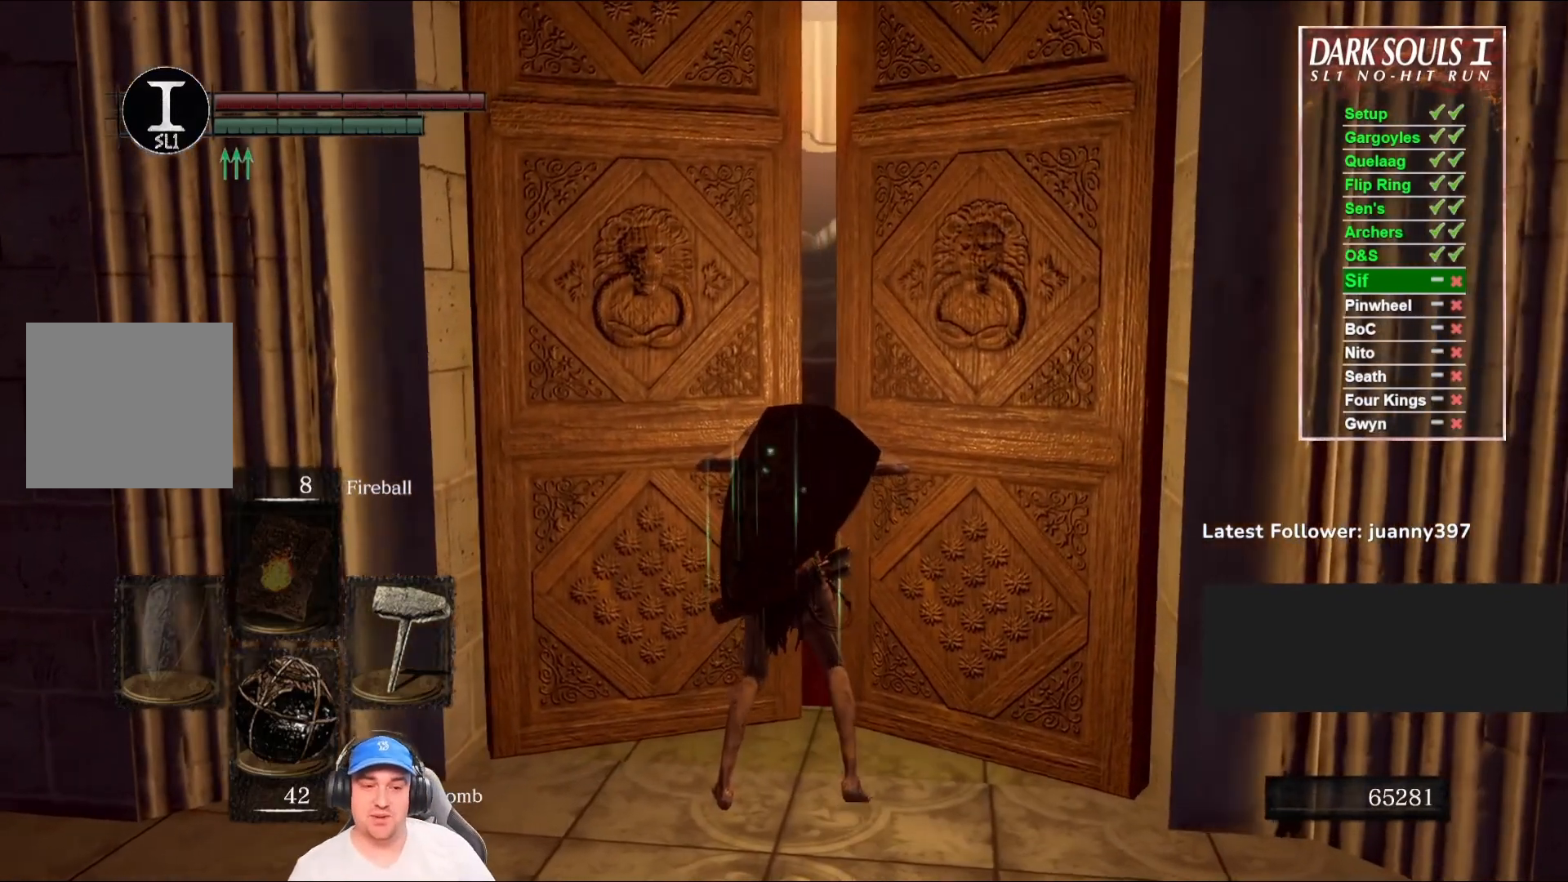
Gameplay with a controller (Xbox layout); each line is a JSON object with the inputs held at the frame after it. "events" lists button and stick changes between this image and that frame as [ms after this image, input, new state], when the widget could be followed in between.
{"buttons": [], "left_stick": "center", "right_stick": "center", "events": []}
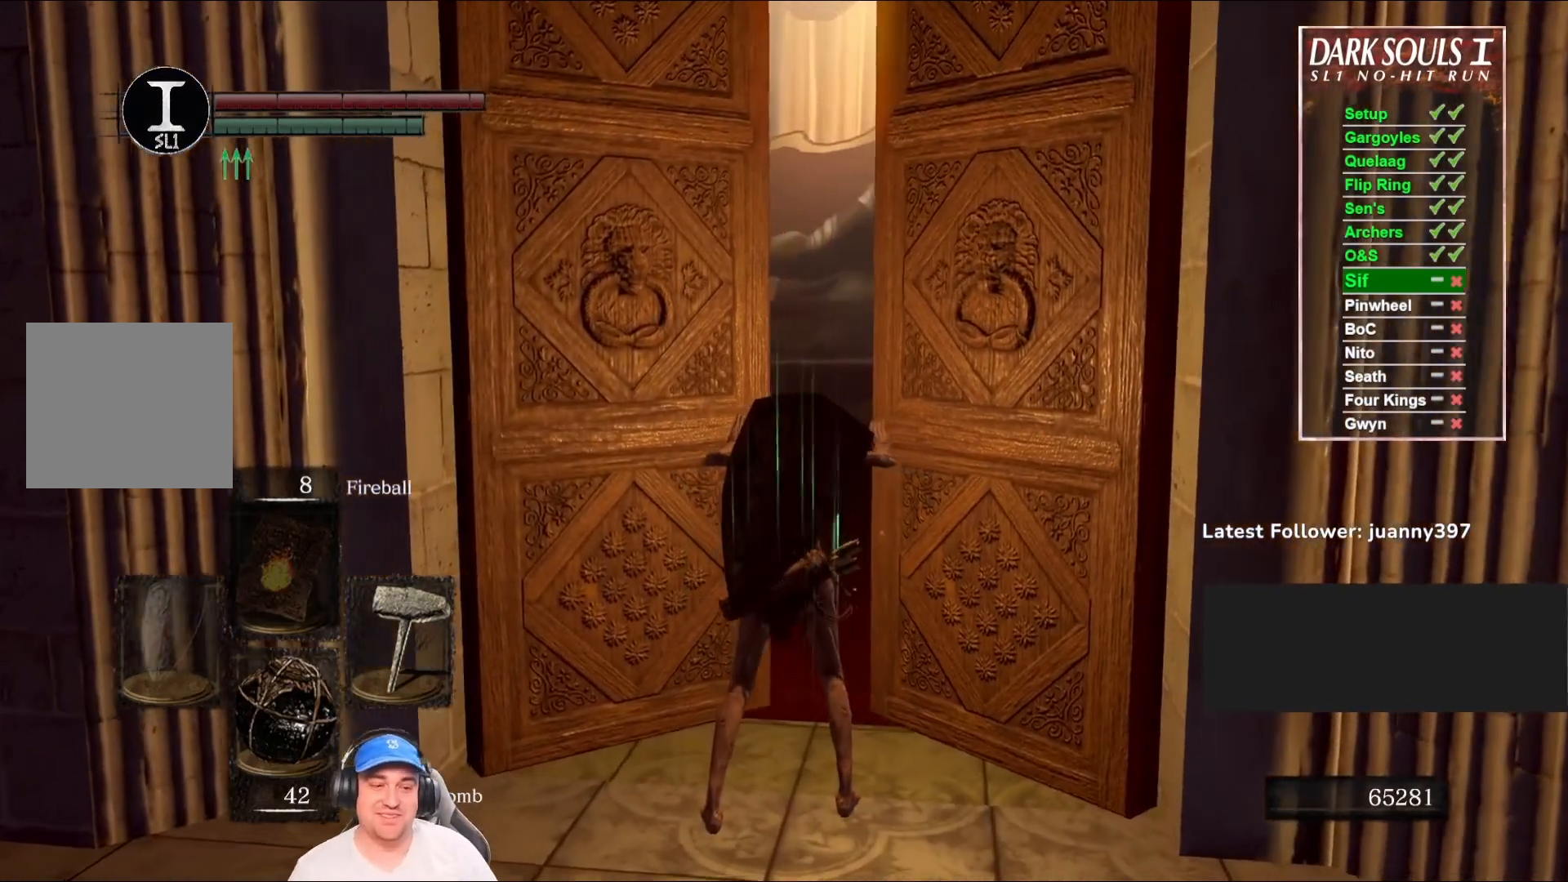
{"buttons": [], "left_stick": "center", "right_stick": "center", "events": []}
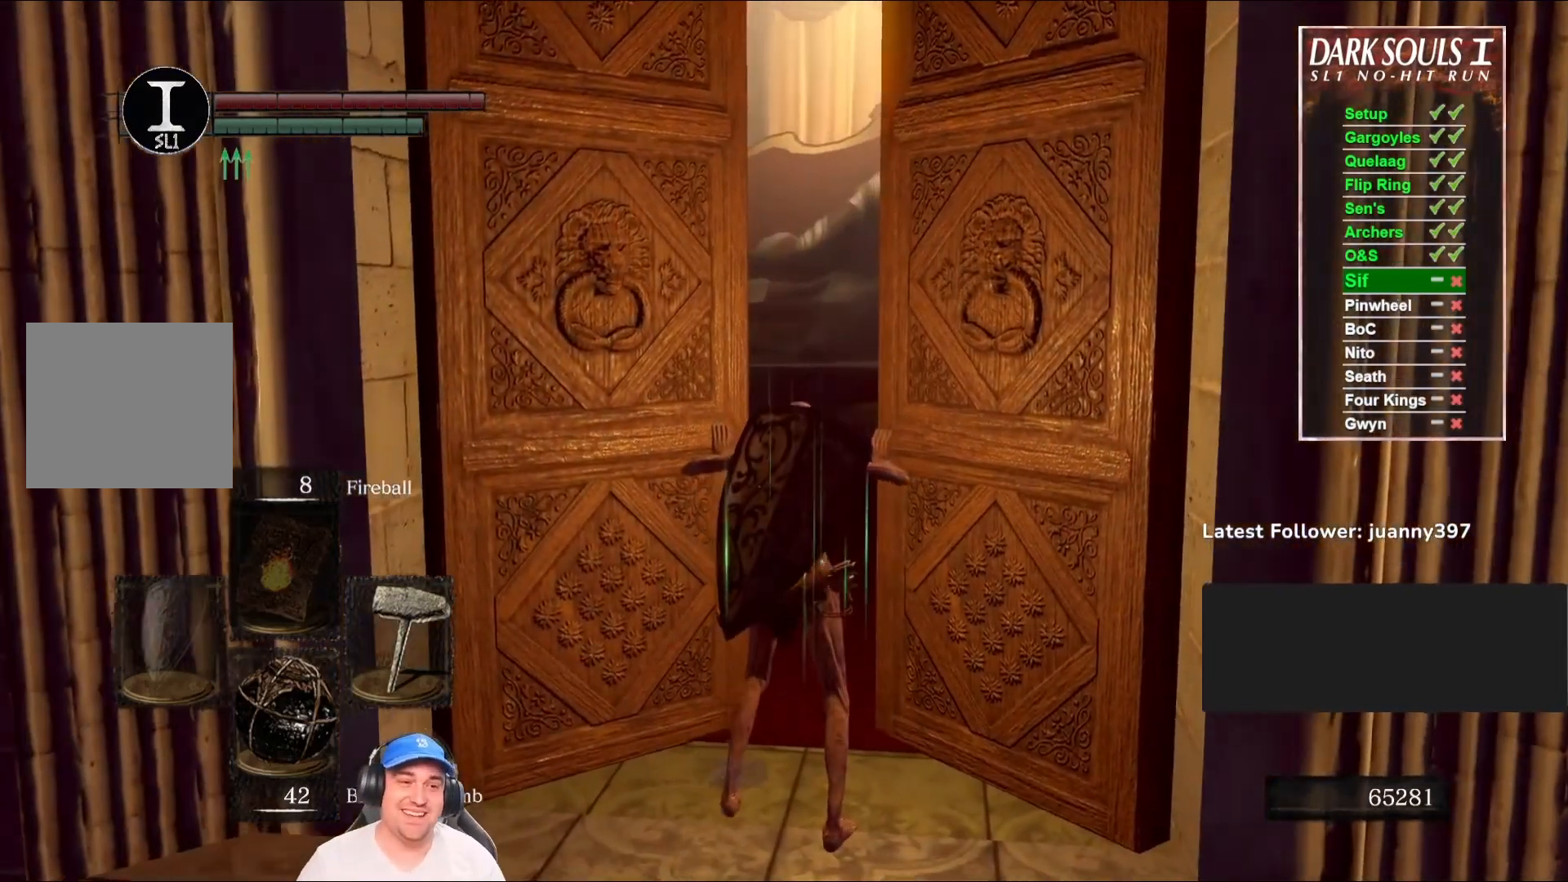
{"buttons": [], "left_stick": "center", "right_stick": "center", "events": [[33, "right_stick", "down"], [200, "right_stick", "center"], [267, "right_stick", "left"], [333, "right_stick", "center"]]}
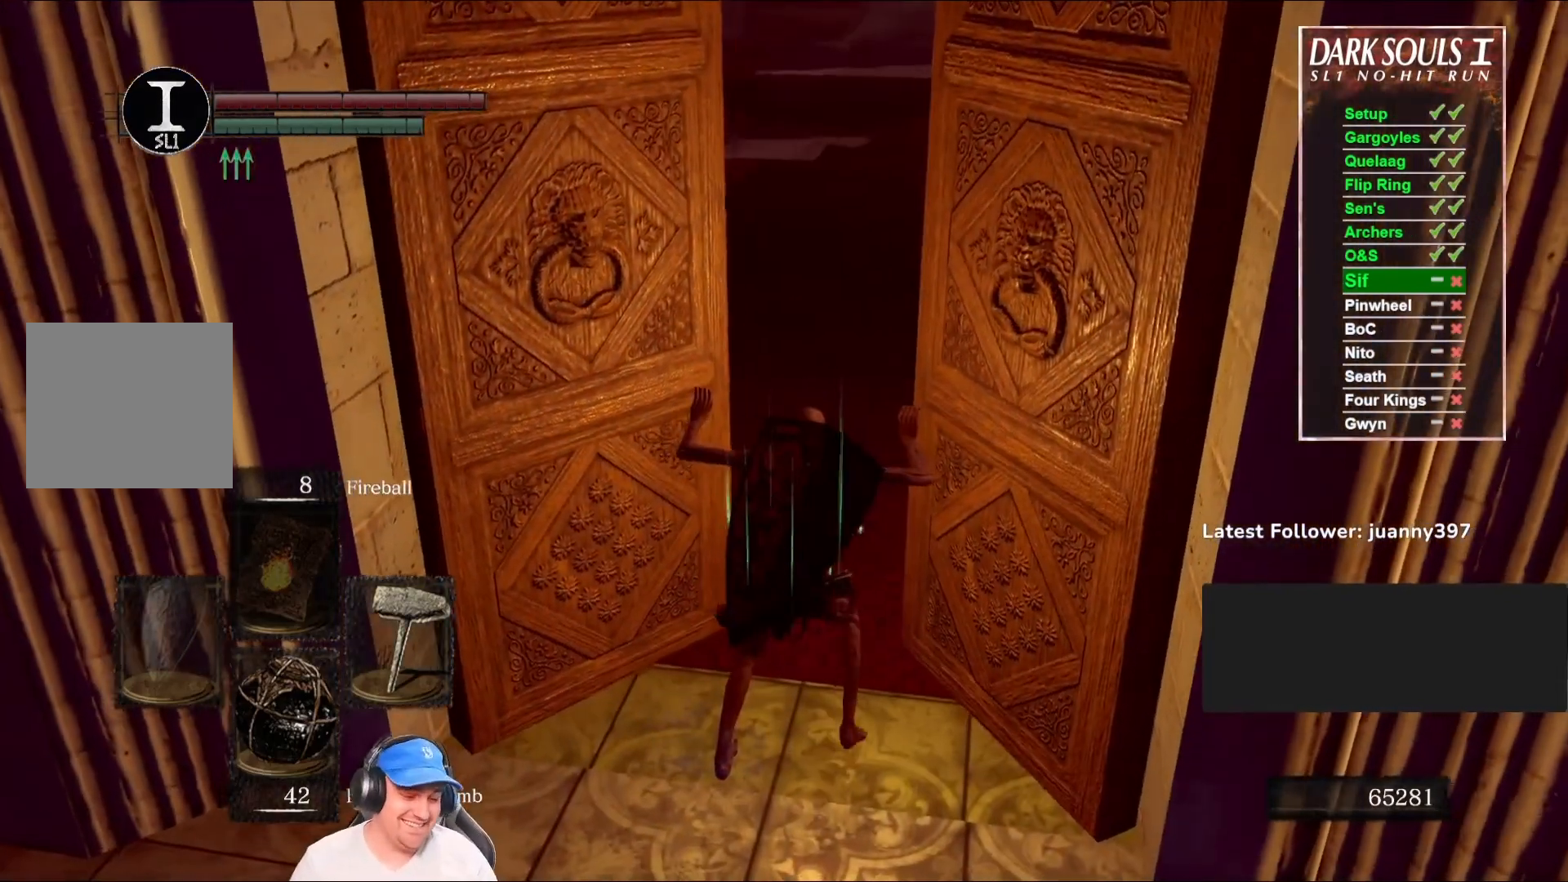
{"buttons": [], "left_stick": "center", "right_stick": "center", "events": []}
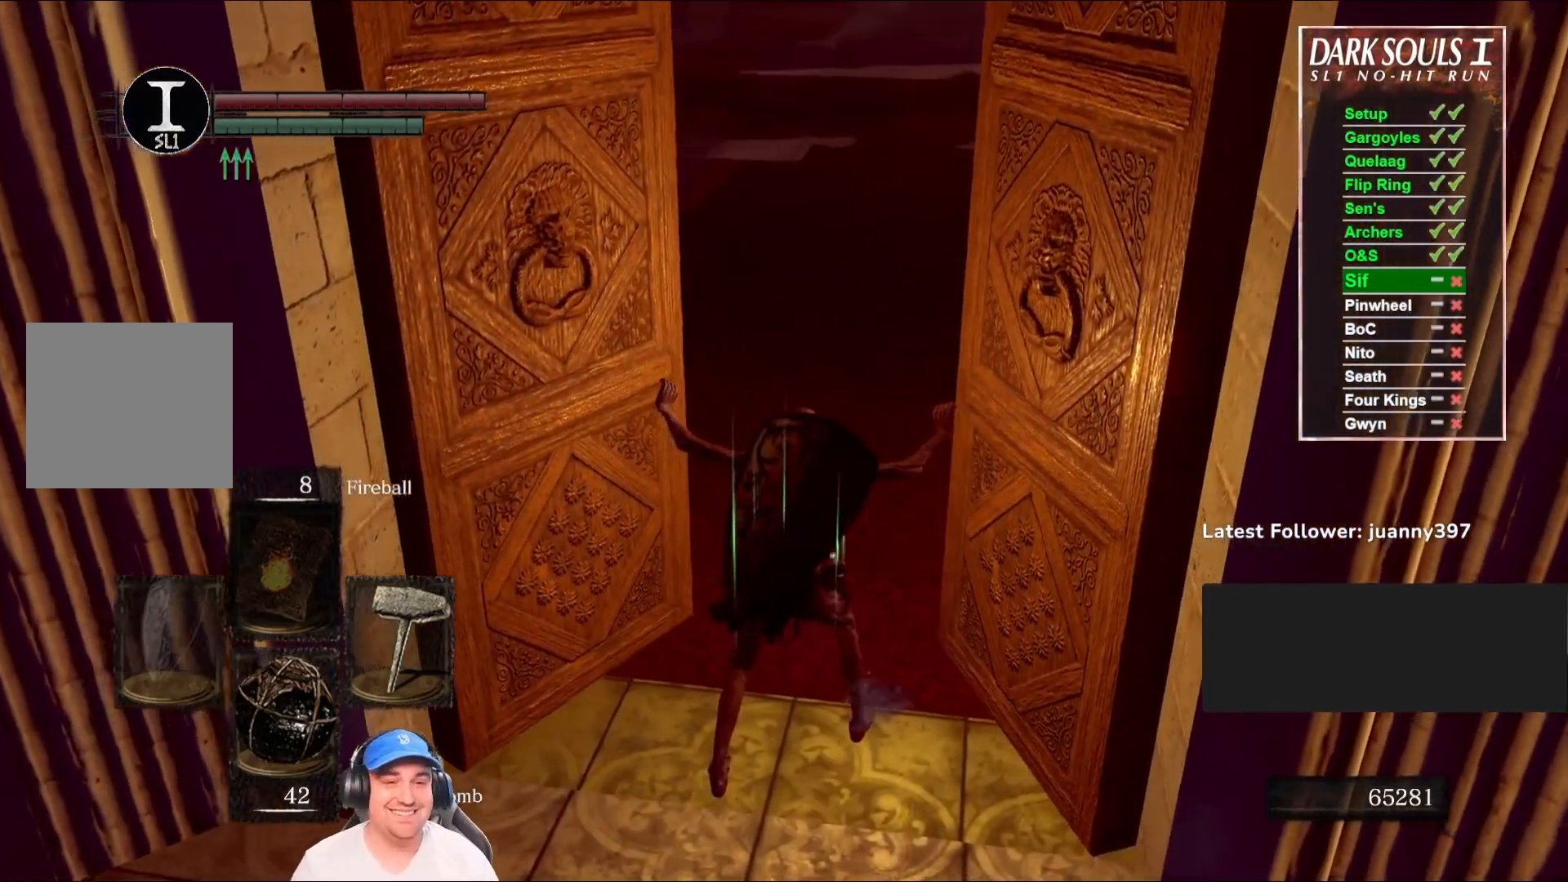
{"buttons": ["R1"], "left_stick": "up", "right_stick": "right", "events": [[33, "right_stick", "up"], [200, "right_stick", "center"], [233, "left_stick", "up"], [400, "R1", "down"], [433, "right_stick", "right"]]}
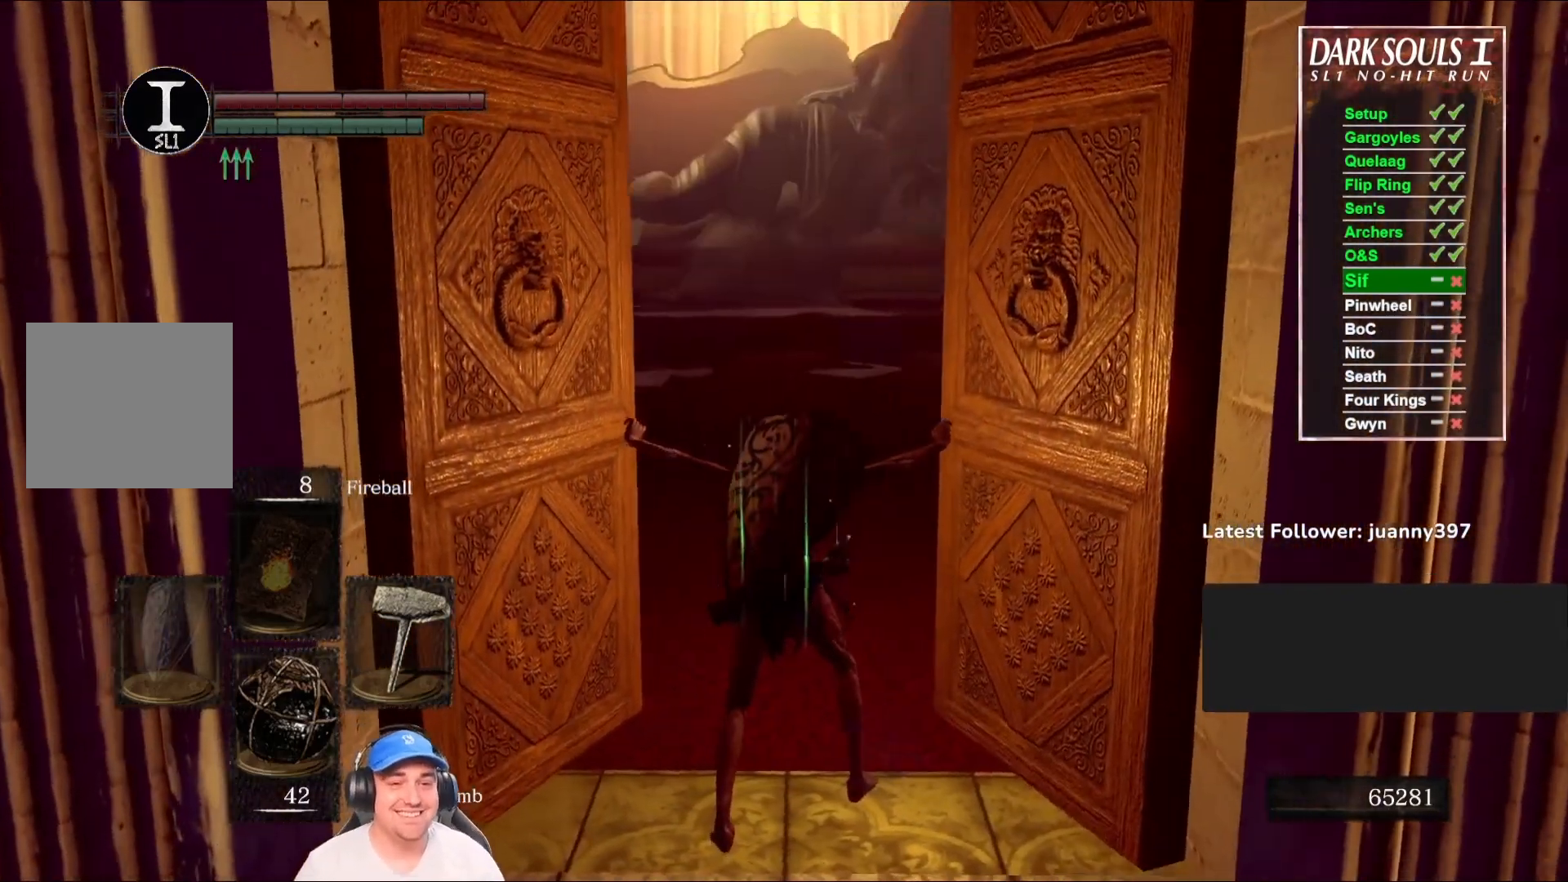
{"buttons": [], "left_stick": "up", "right_stick": "center", "events": [[33, "R1", "up"], [67, "right_stick", "center"], [367, "B", "down"], [500, "B", "up"]]}
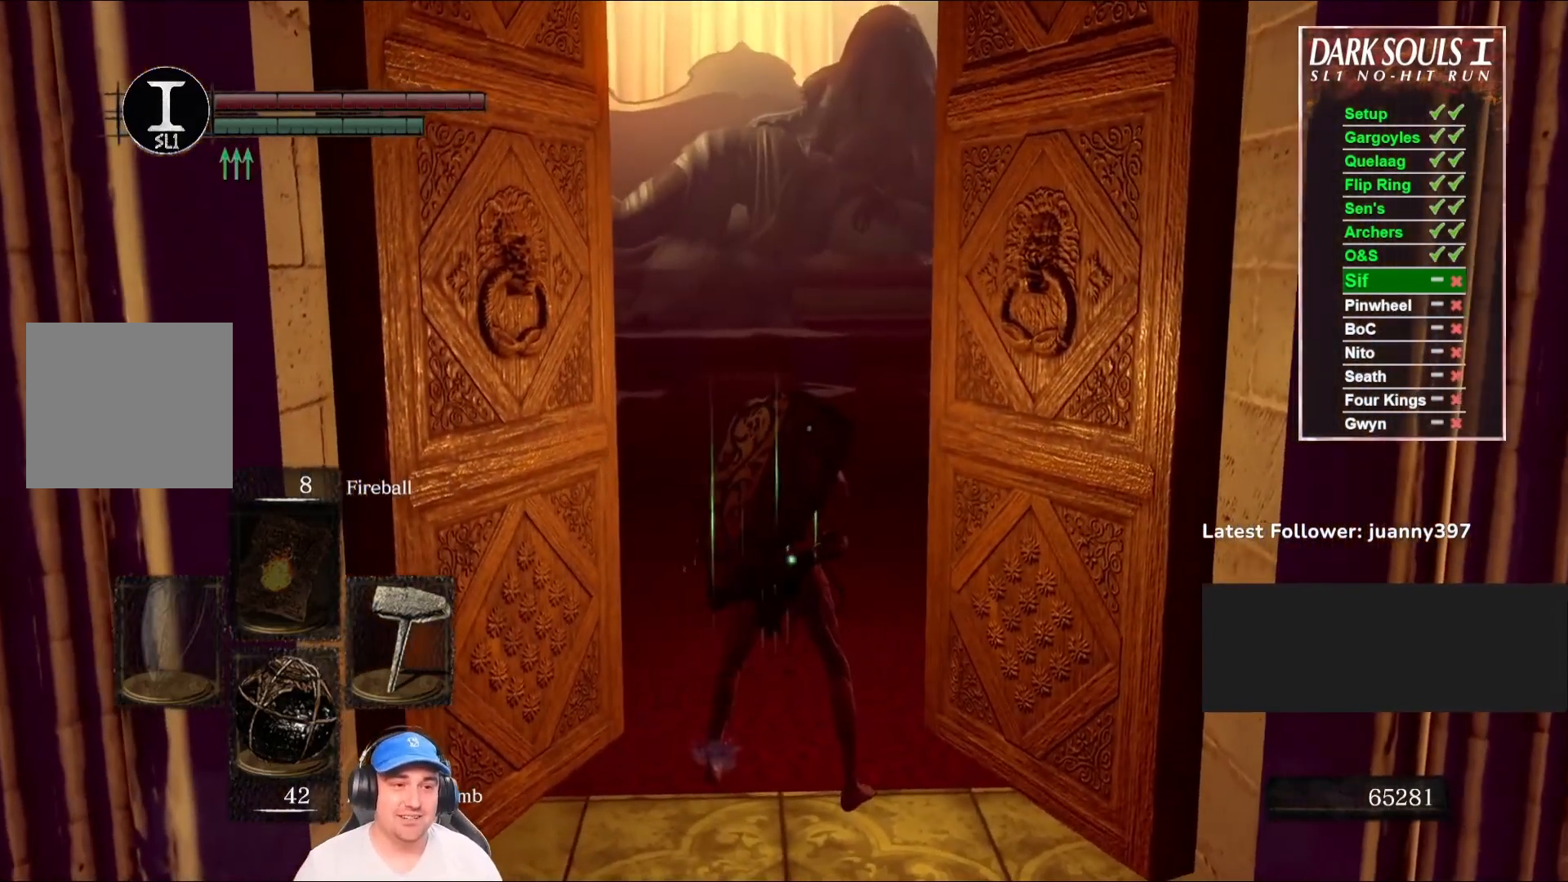
{"buttons": [], "left_stick": "up", "right_stick": "center", "events": [[67, "B", "down"], [167, "B", "up"], [233, "B", "down"], [333, "B", "up"], [400, "B", "down"], [467, "B", "up"]]}
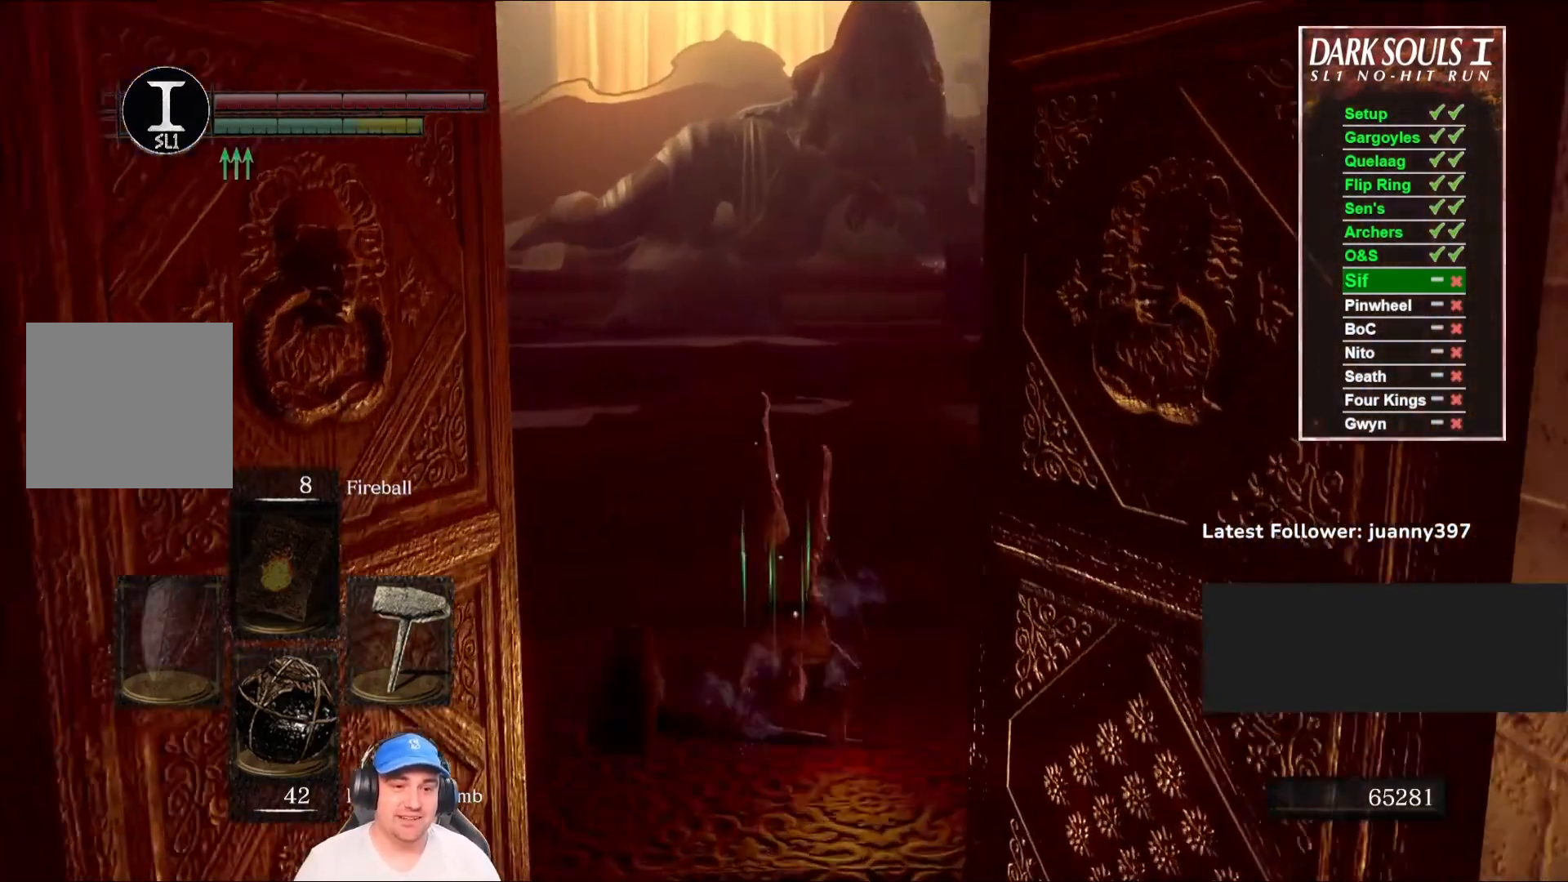
{"buttons": [], "left_stick": "up", "right_stick": "center", "events": [[67, "B", "down"], [133, "B", "up"], [200, "B", "down"], [300, "B", "up"], [367, "B", "down"], [467, "B", "up"]]}
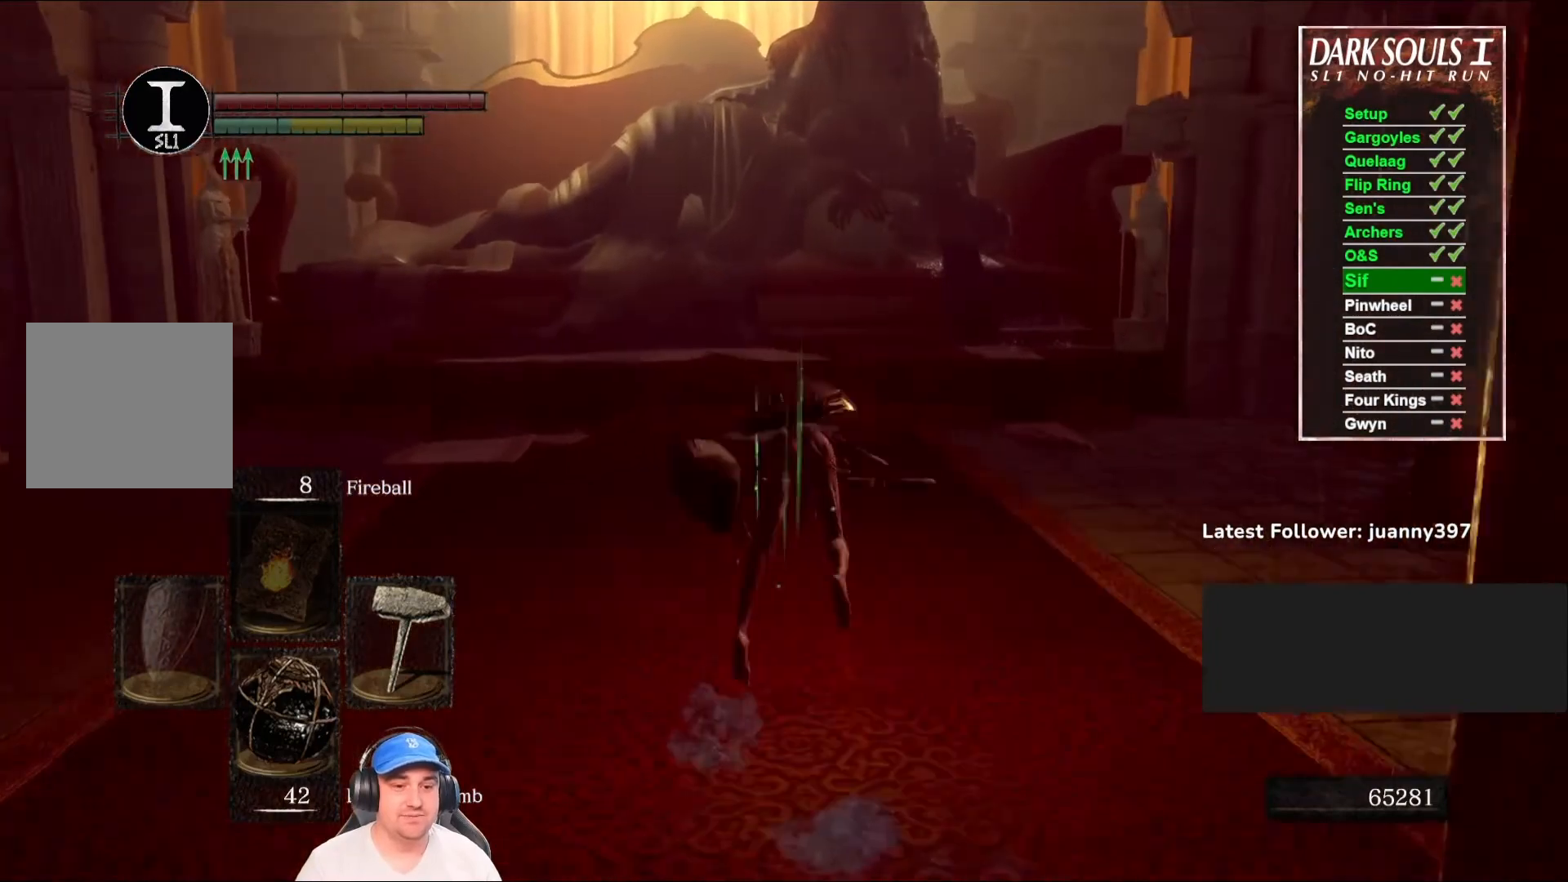
{"buttons": [], "left_stick": "up", "right_stick": "center", "events": [[200, "right_stick", "up"], [500, "right_stick", "center"]]}
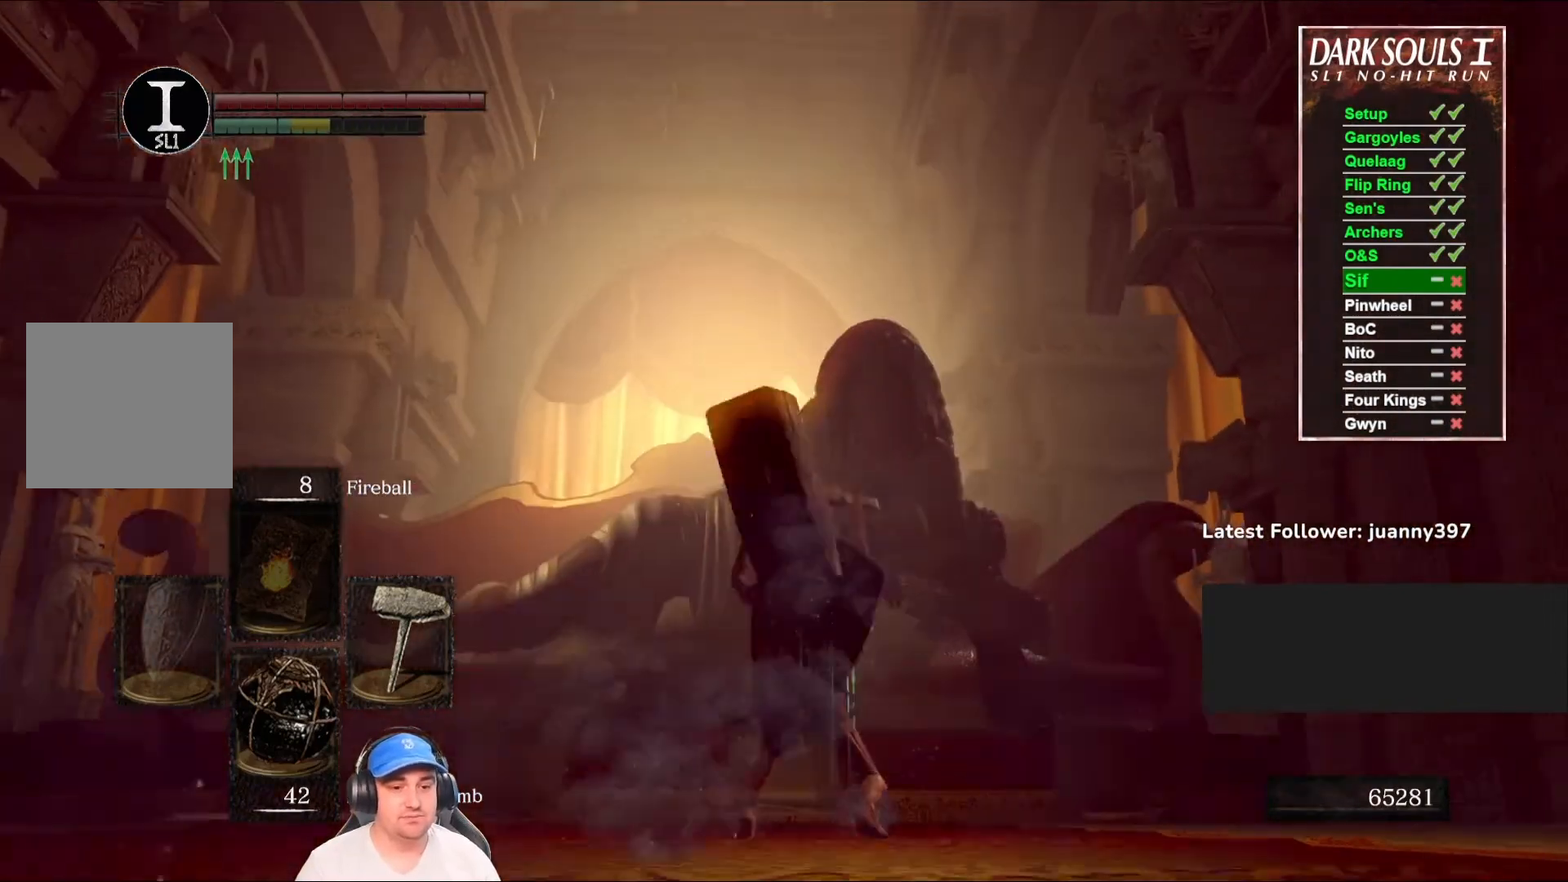
{"buttons": [], "left_stick": "up", "right_stick": "center", "events": [[300, "X", "down"], [467, "X", "up"]]}
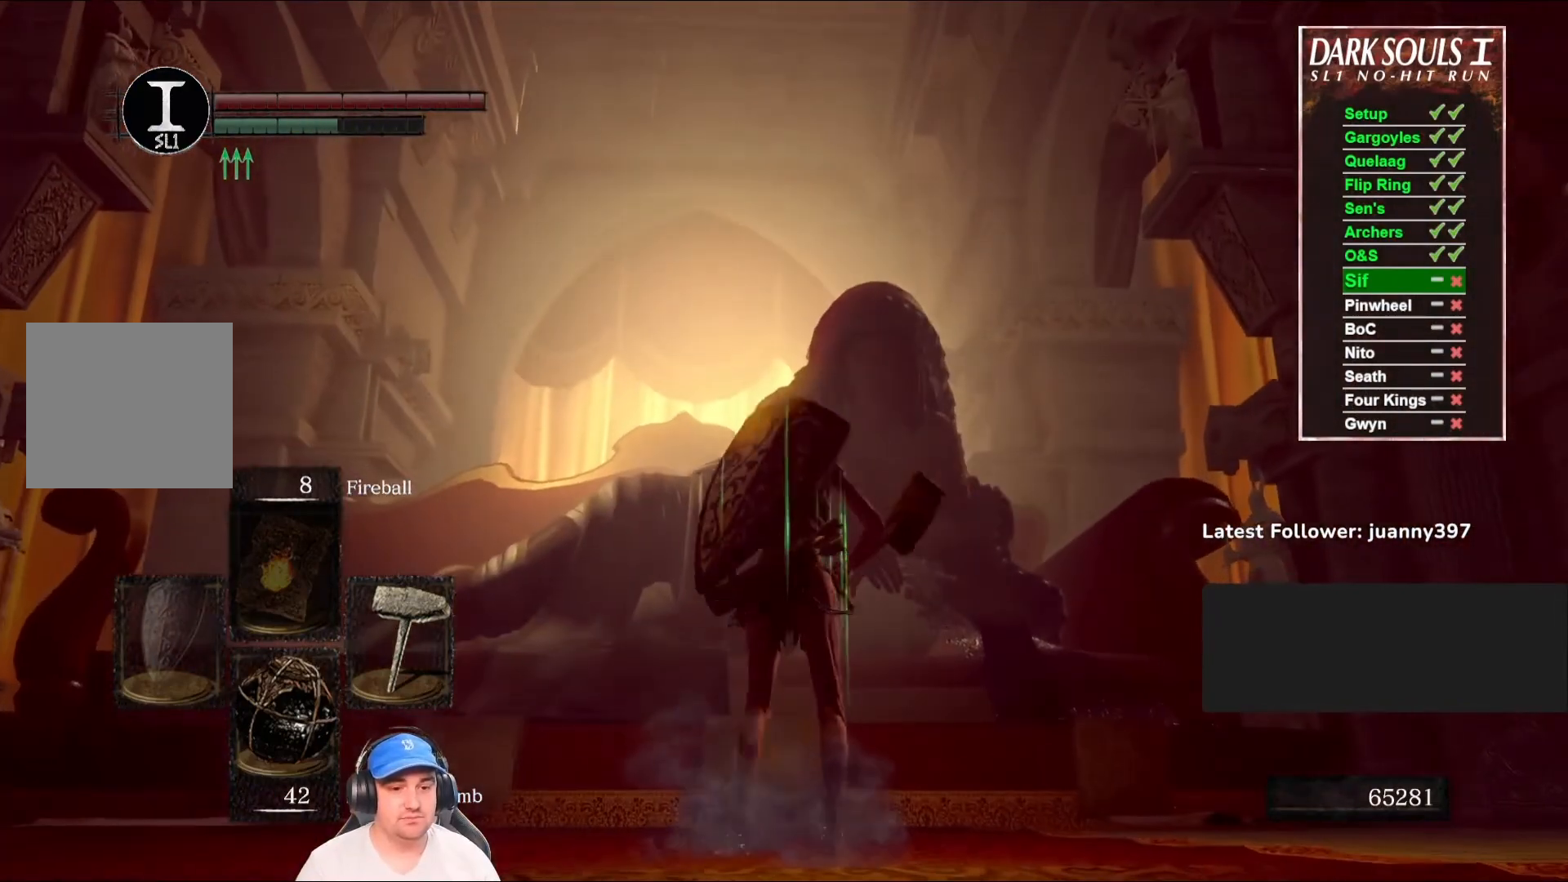
{"buttons": [], "left_stick": "up", "right_stick": "center", "events": [[167, "right_stick", "up"], [267, "right_stick", "center"]]}
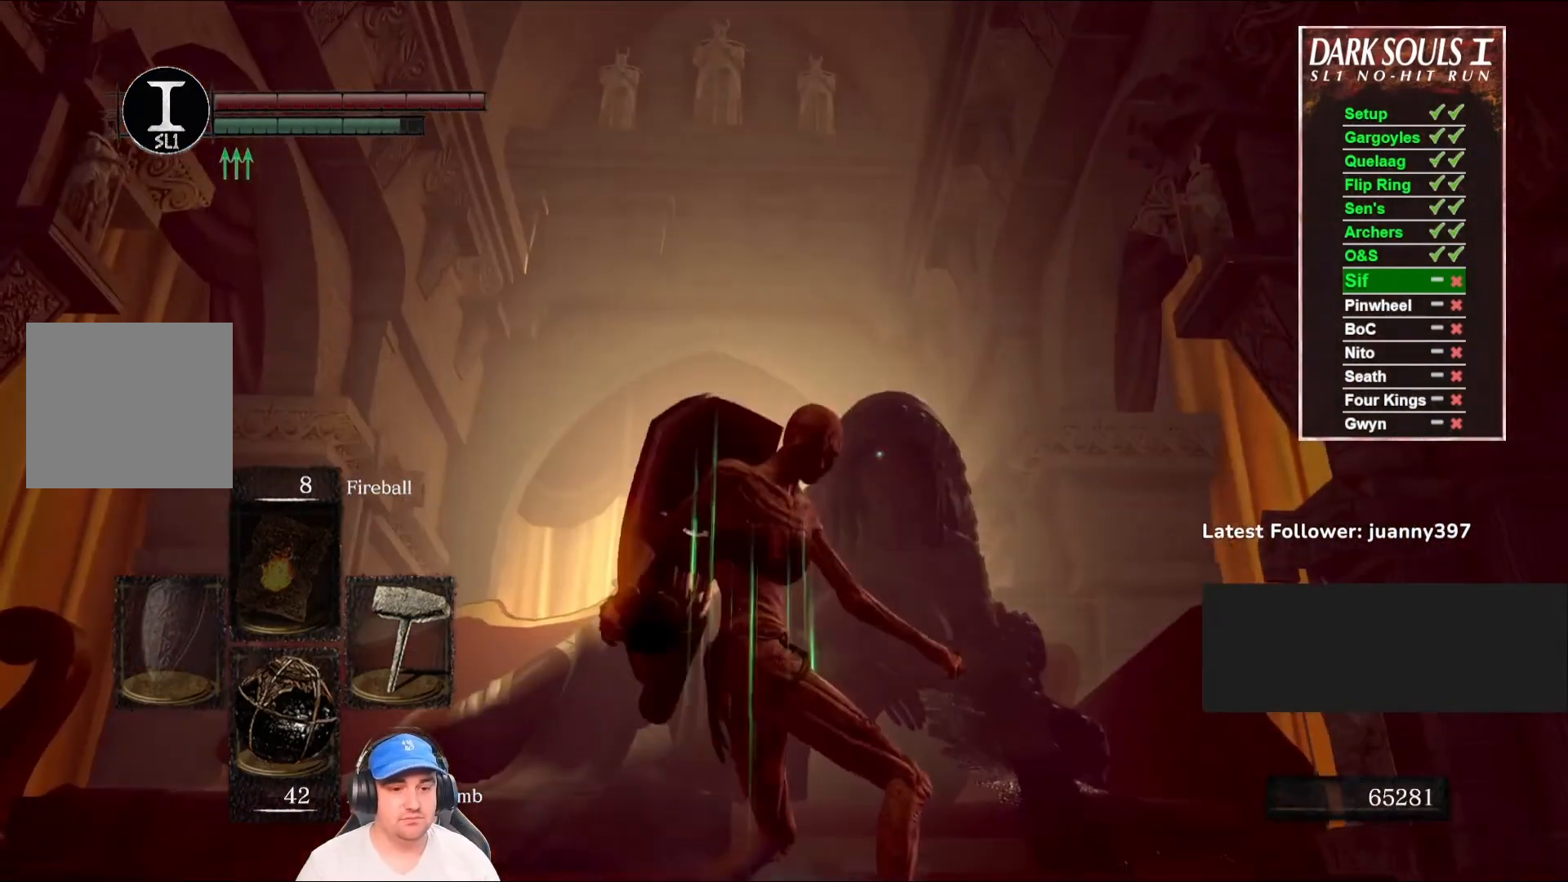
{"buttons": [], "left_stick": "up", "right_stick": "center", "events": []}
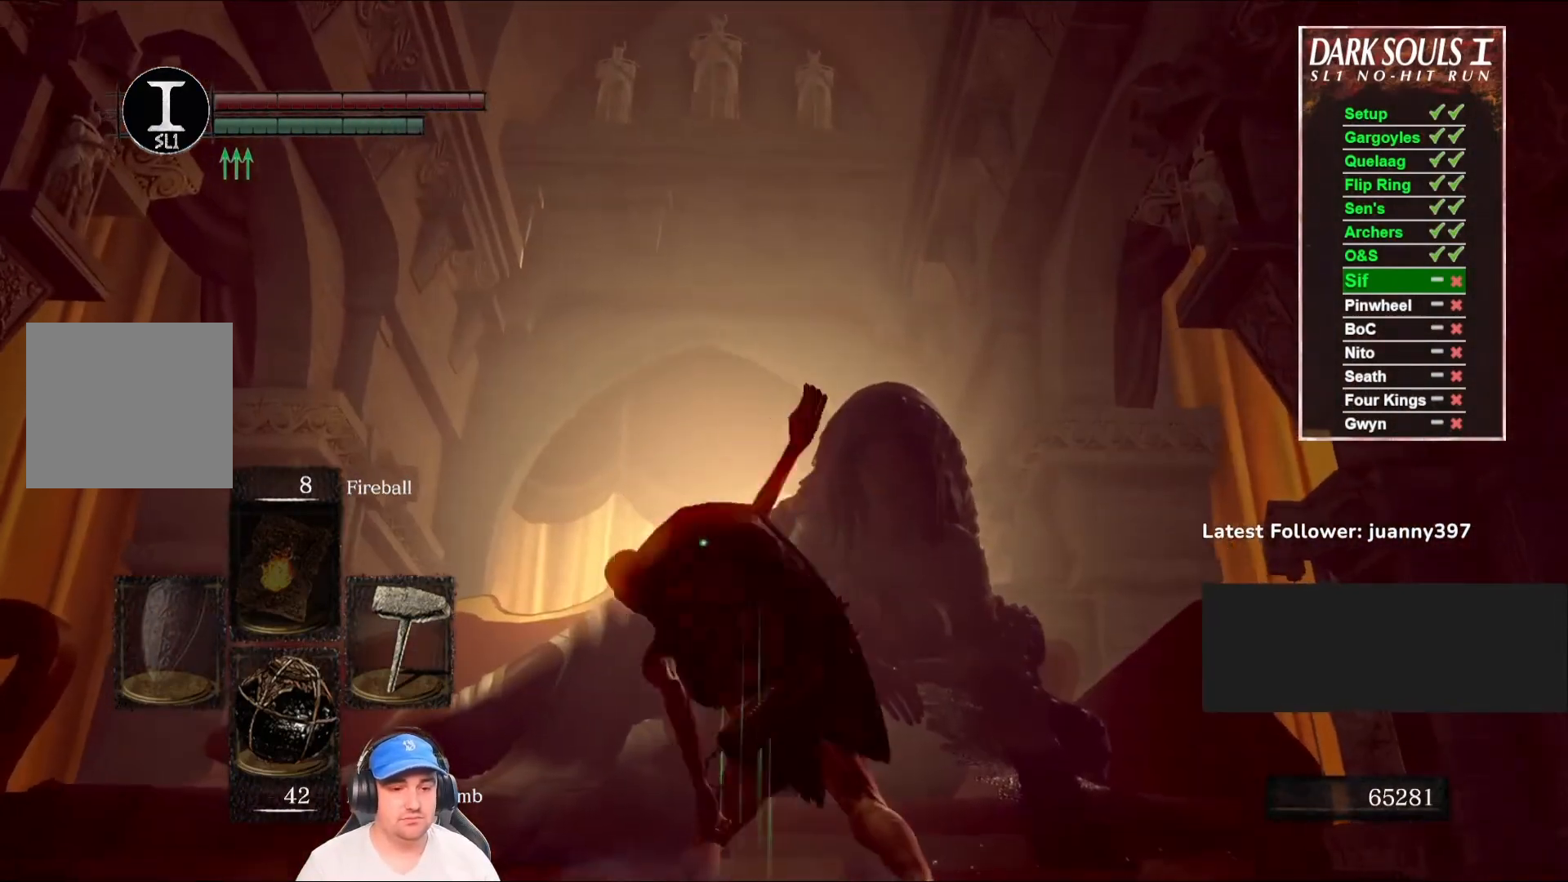
{"buttons": [], "left_stick": "up-right", "right_stick": "center", "events": [[267, "right_stick", "down"], [467, "left_stick", "up-right"], [467, "right_stick", "center"]]}
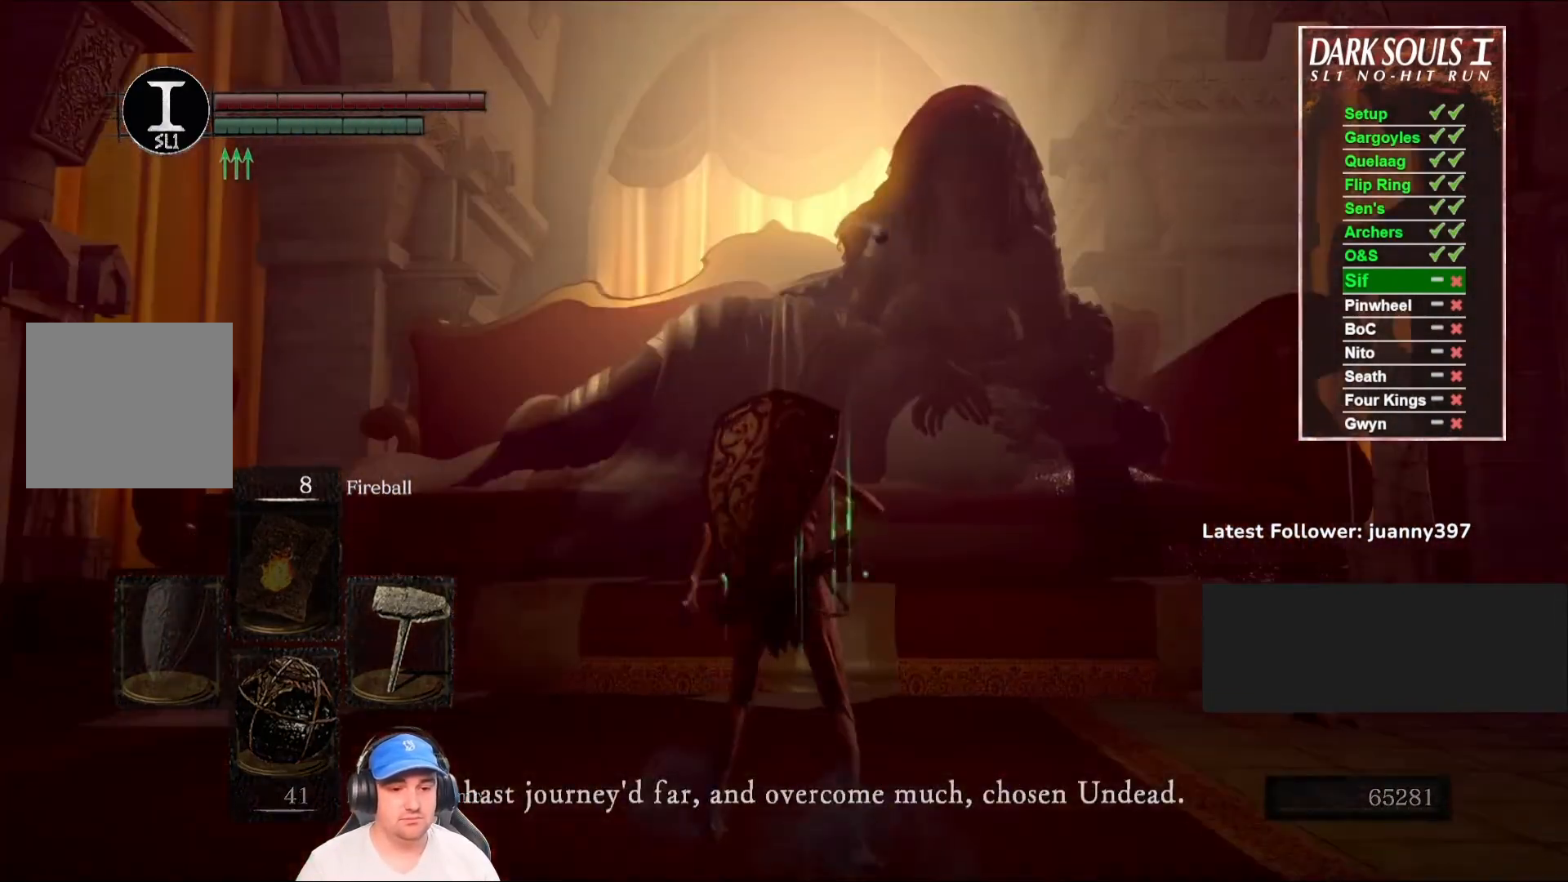
{"buttons": [], "left_stick": "up", "right_stick": "down", "events": [[400, "left_stick", "up"], [433, "right_stick", "down"]]}
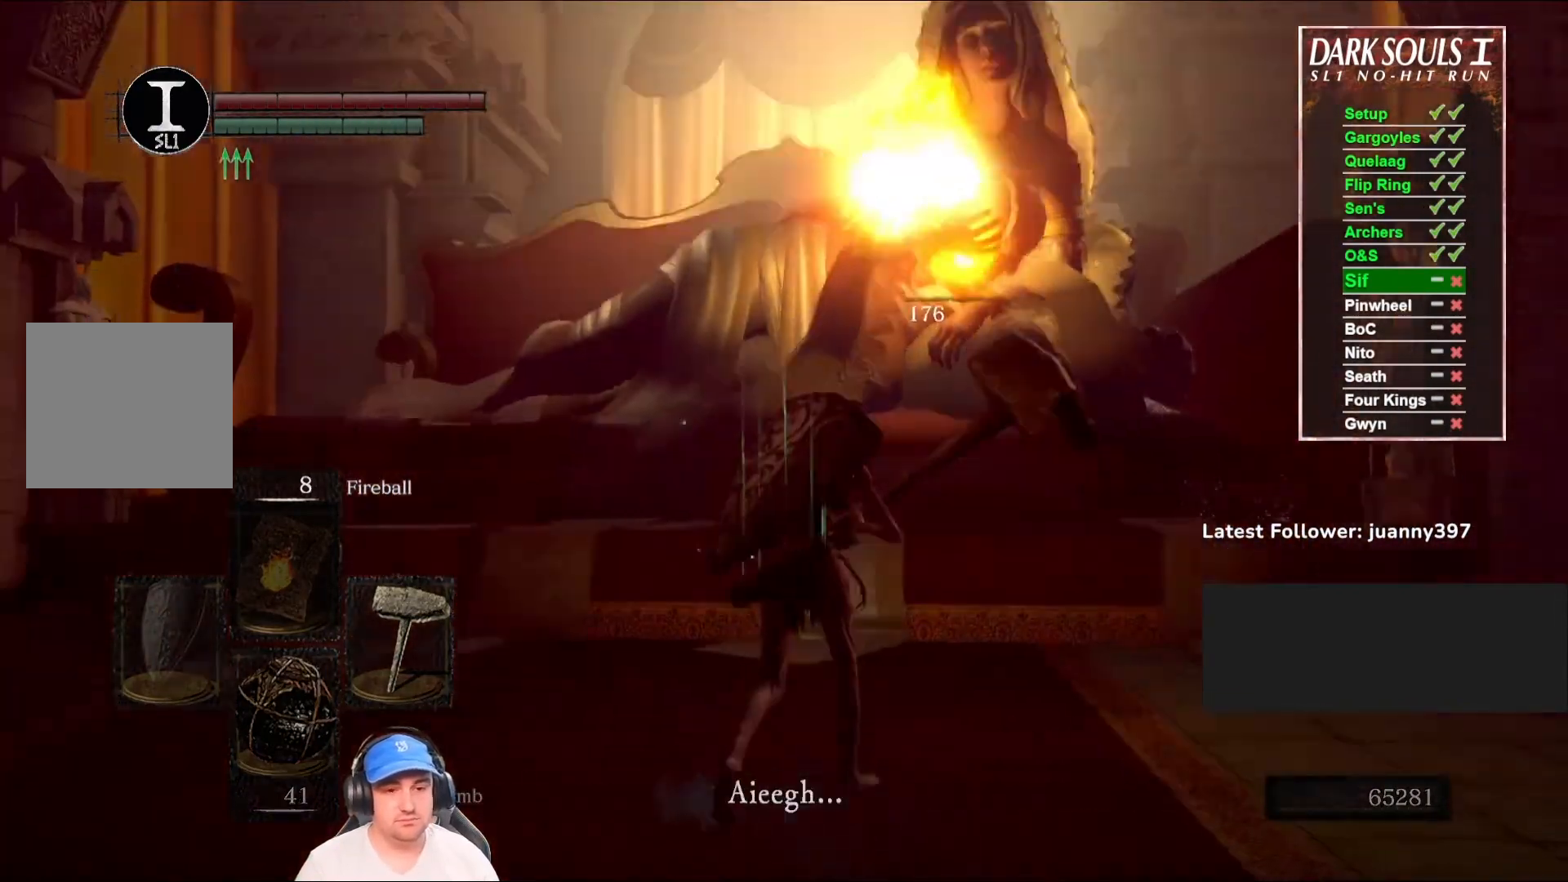
{"buttons": ["A"], "left_stick": "up", "right_stick": "center", "events": [[100, "right_stick", "center"], [467, "A", "down"]]}
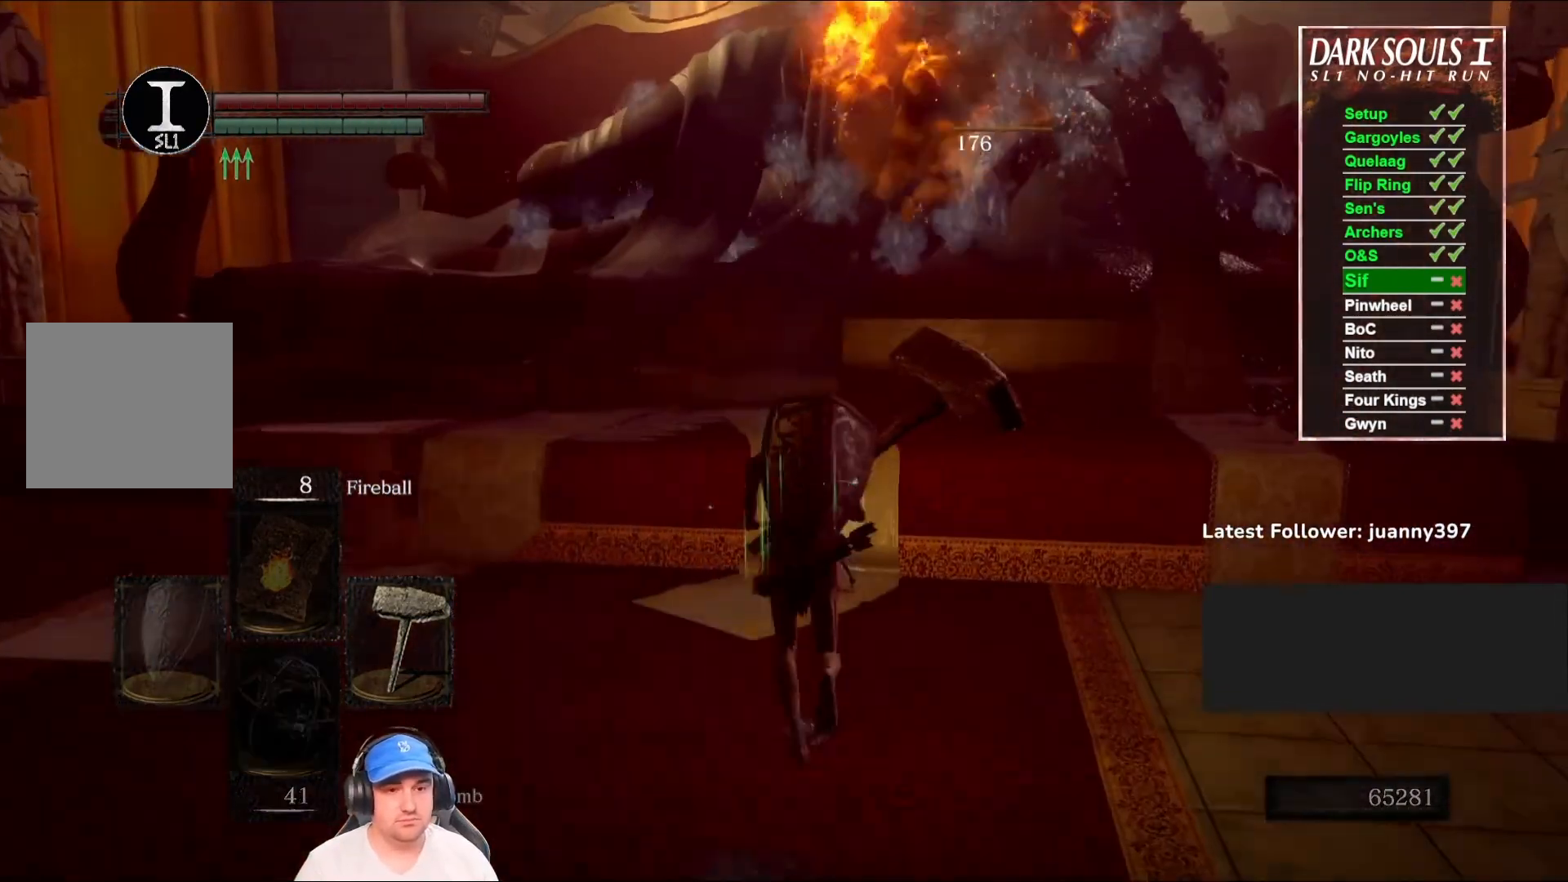
{"buttons": [], "left_stick": "down-left", "right_stick": "down-left", "events": [[33, "A", "up"], [133, "left_stick", "left"], [200, "right_stick", "down-left"], [233, "left_stick", "down-left"]]}
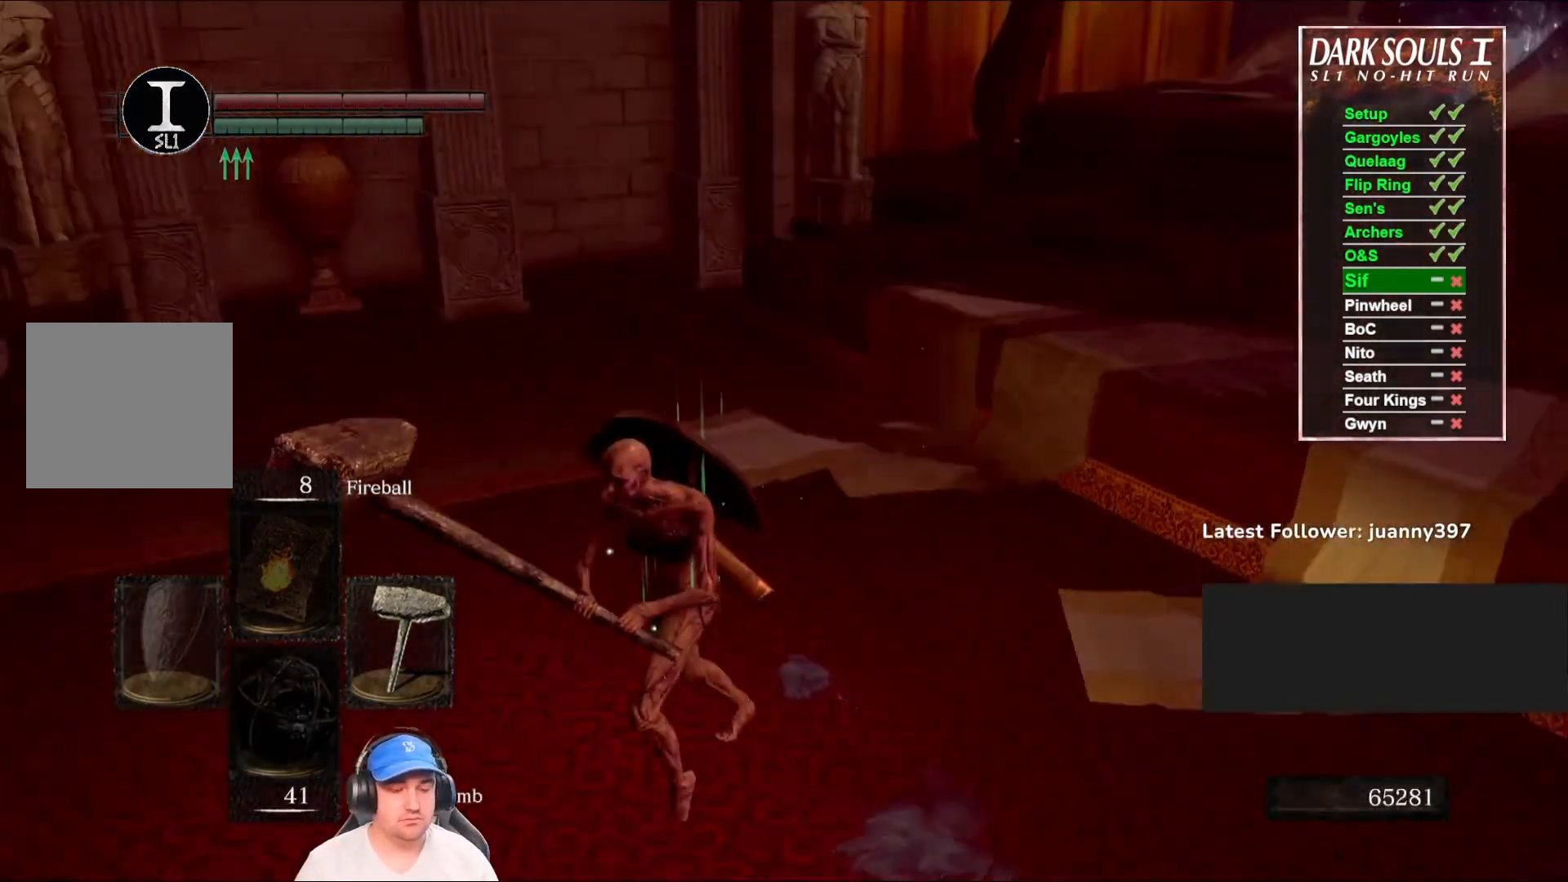
{"buttons": [], "left_stick": "up", "right_stick": "center", "events": [[233, "left_stick", "left"], [333, "left_stick", "up-left"], [433, "right_stick", "center"], [500, "left_stick", "up"]]}
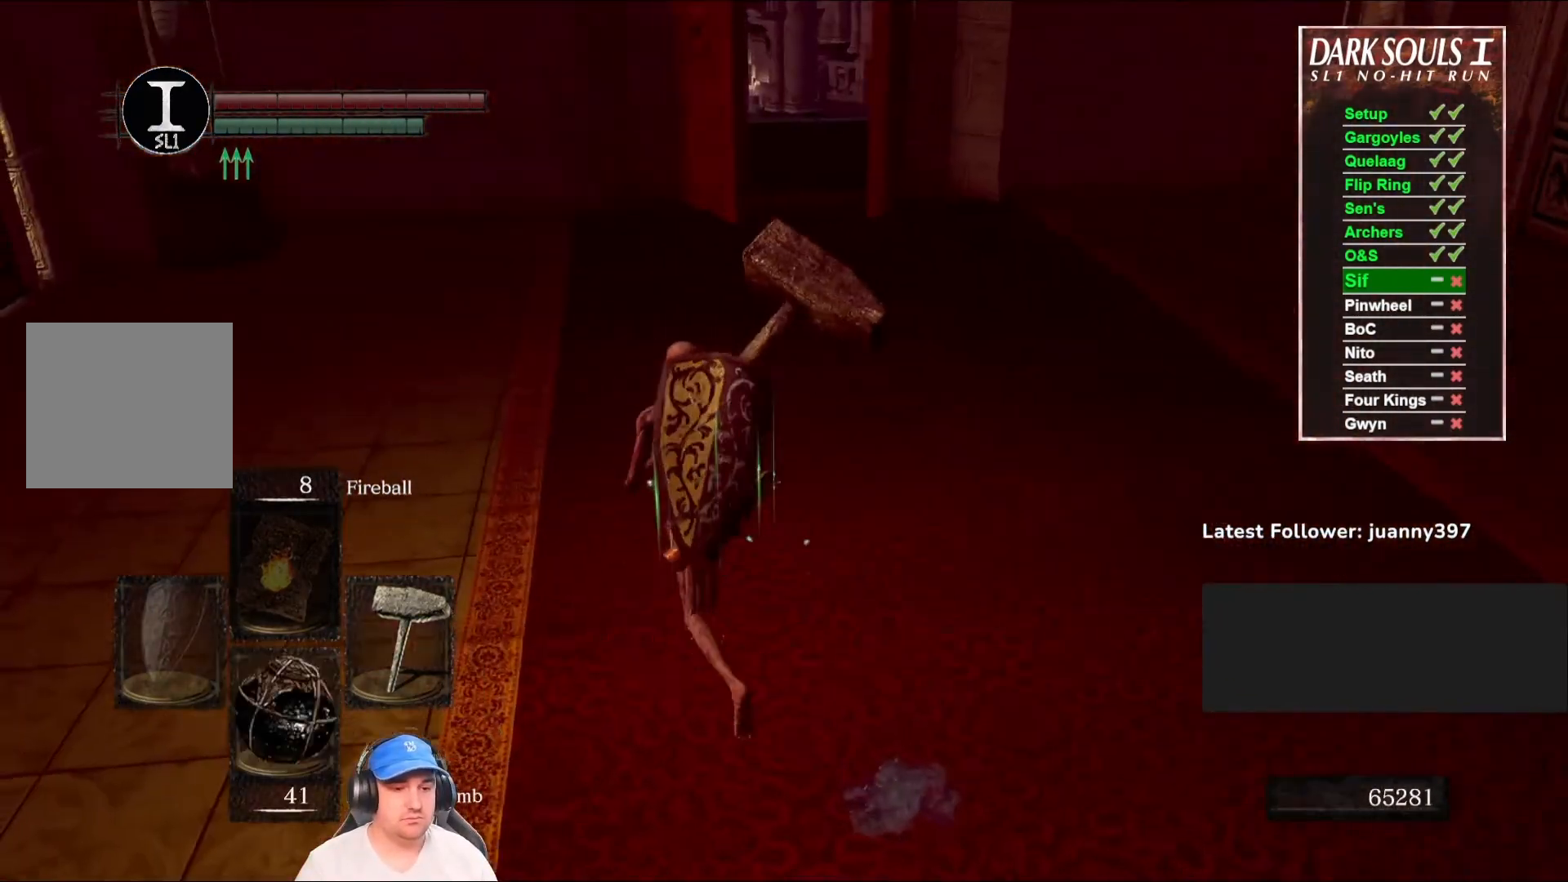
{"buttons": [], "left_stick": "up", "right_stick": "center", "events": []}
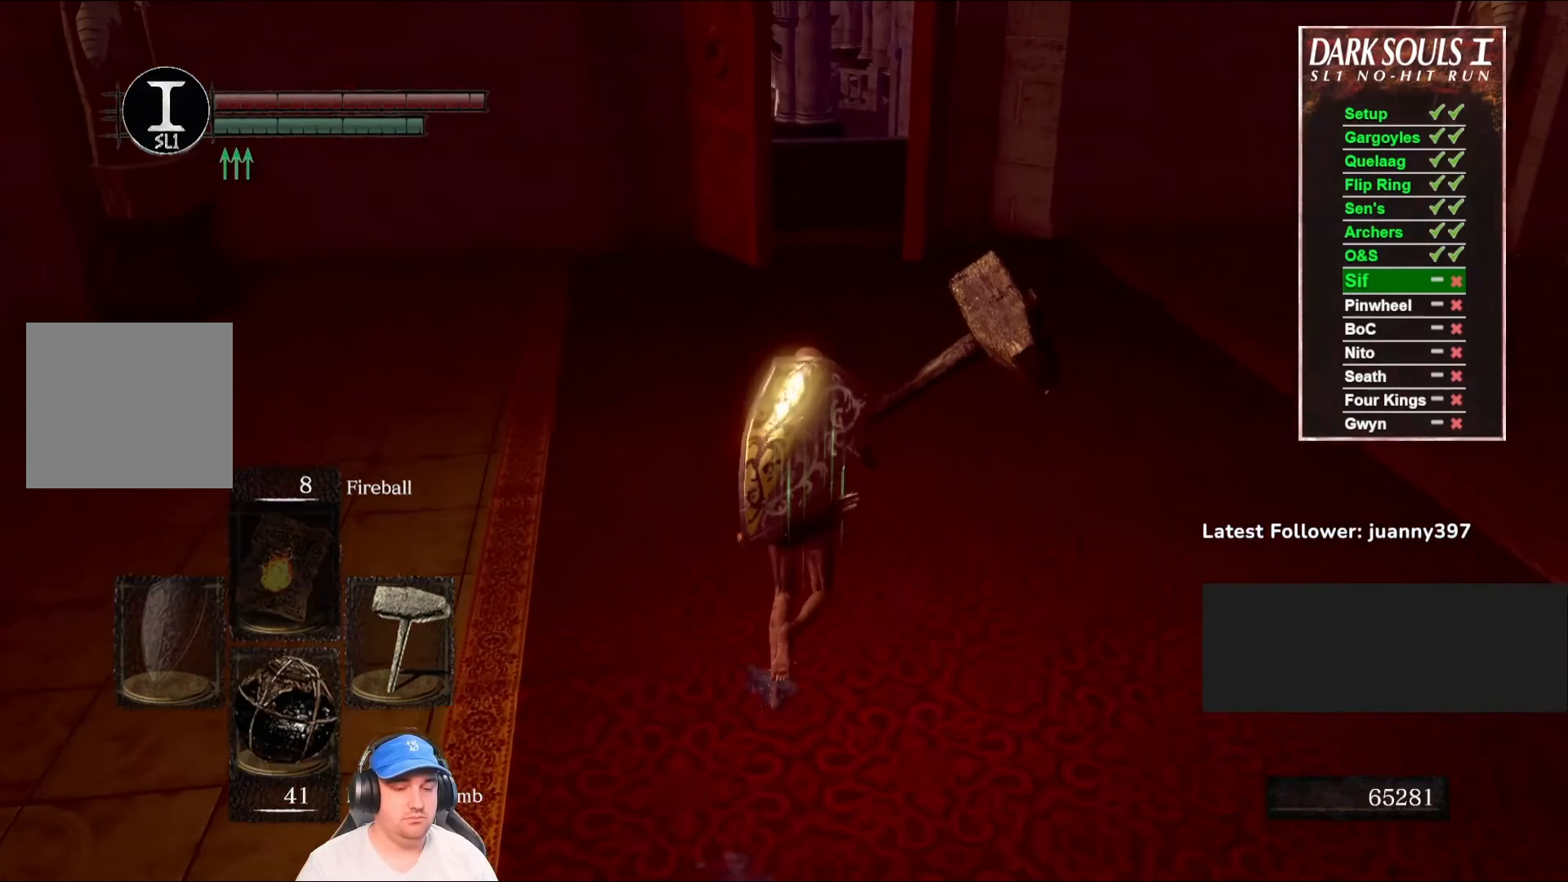
{"buttons": ["A"], "left_stick": "up", "right_stick": "center", "events": [[467, "A", "down"]]}
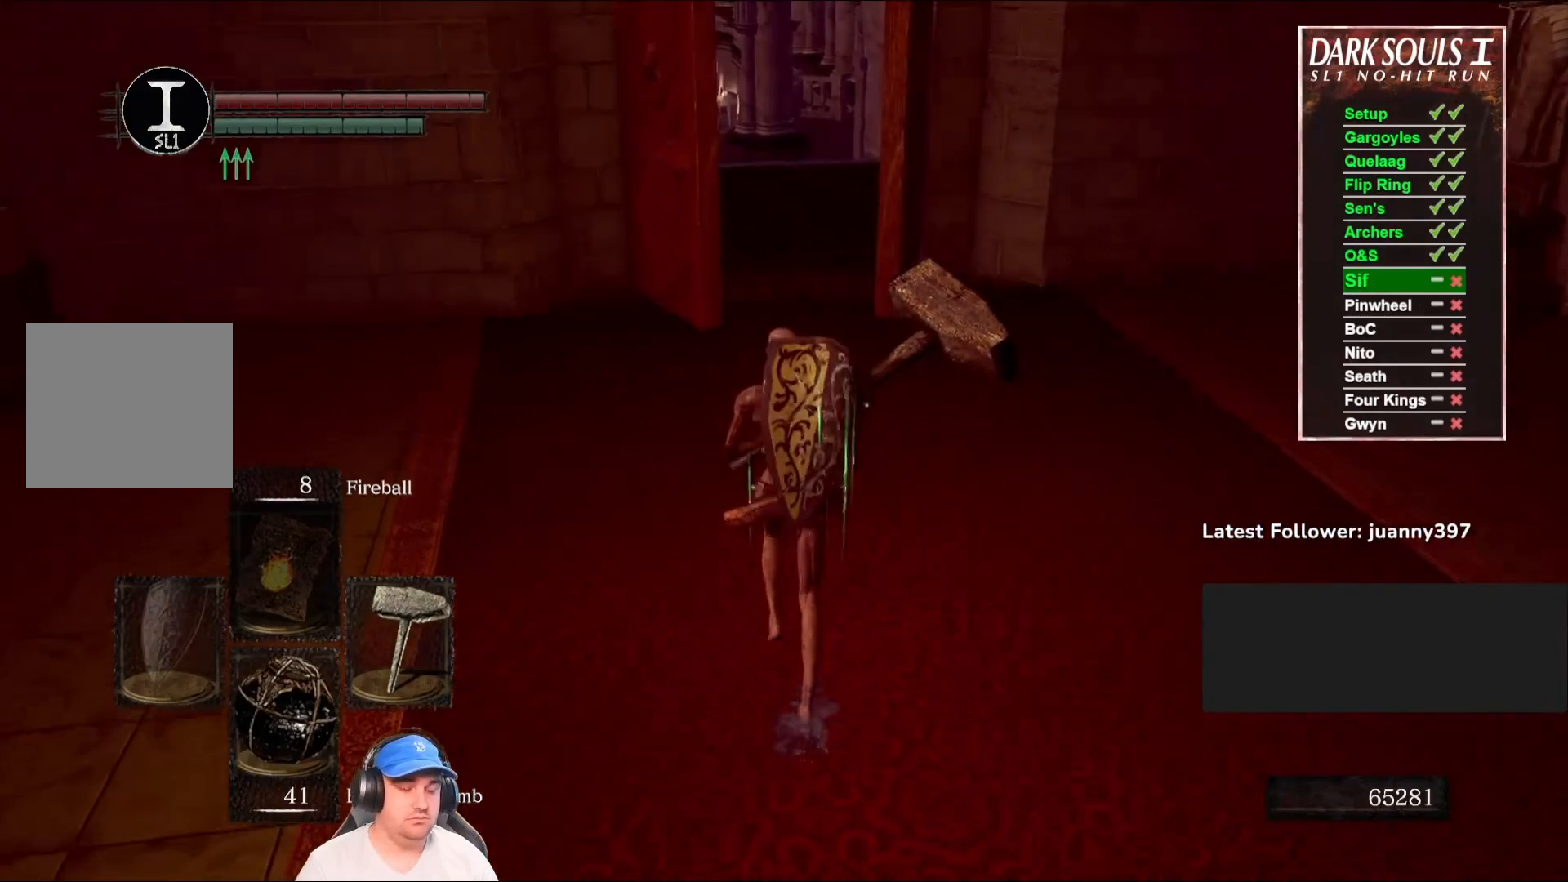
{"buttons": [], "left_stick": "up", "right_stick": "center", "events": [[33, "A", "up"]]}
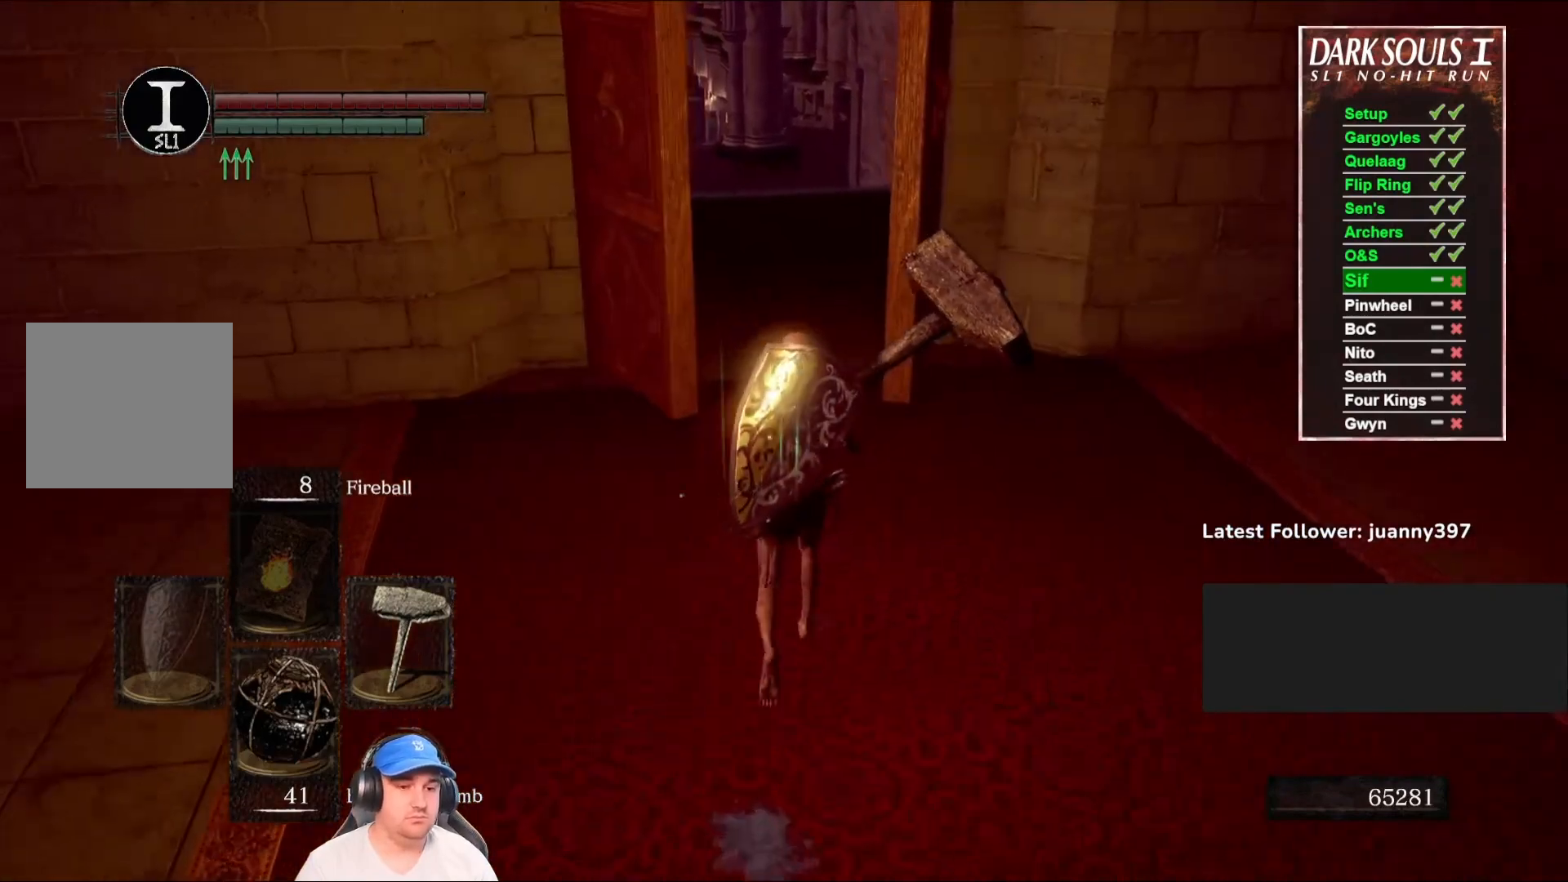
{"buttons": [], "left_stick": "up", "right_stick": "down-left", "events": [[467, "right_stick", "down-left"]]}
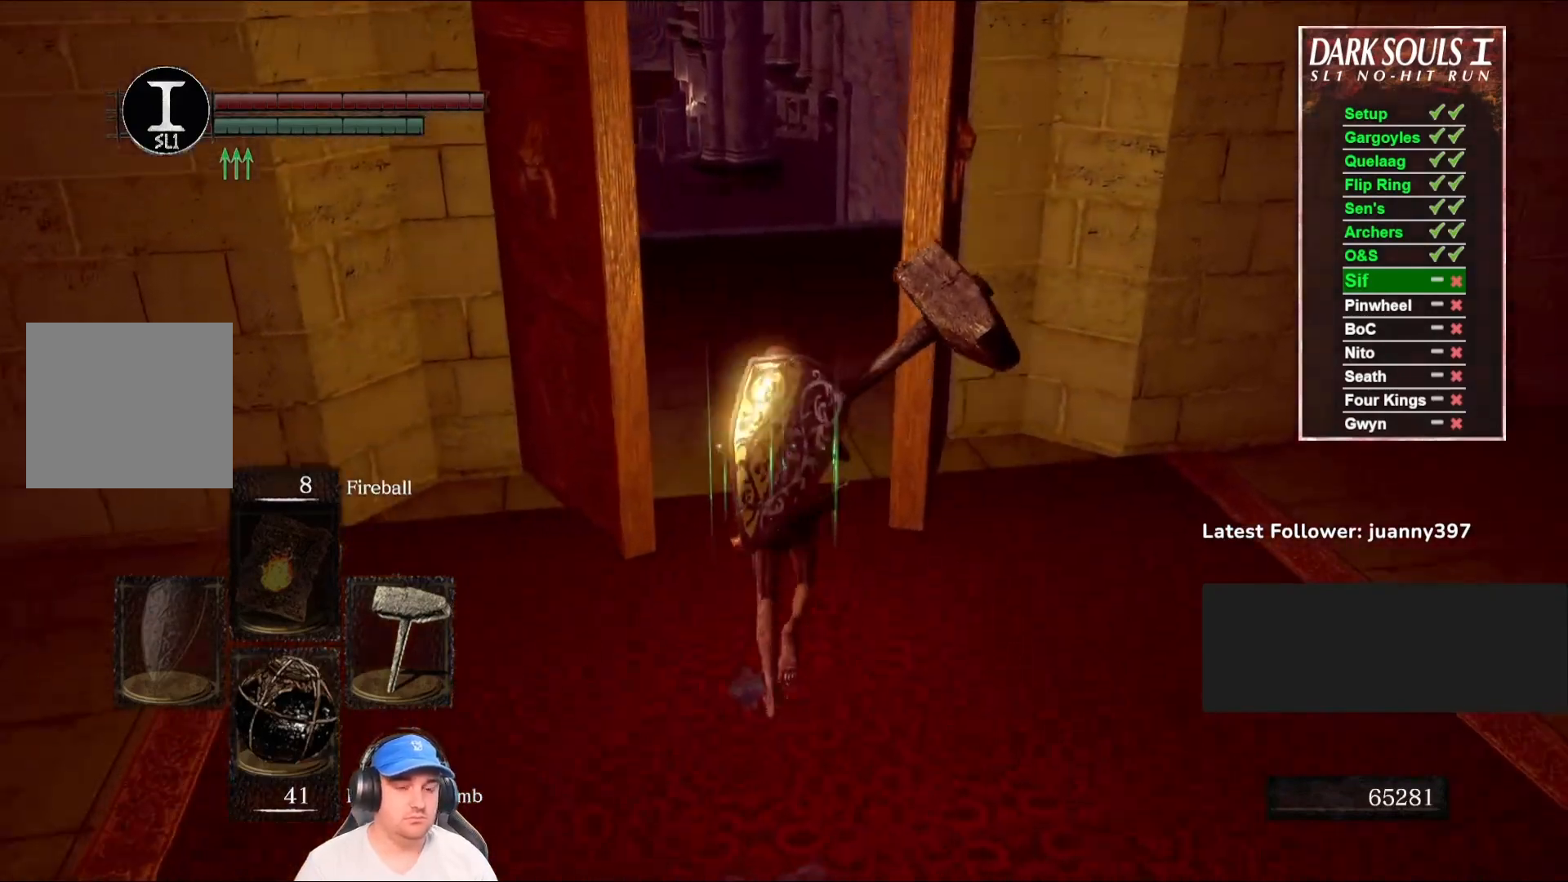
{"buttons": [], "left_stick": "up", "right_stick": "down-left", "events": [[33, "B", "down"], [133, "B", "up"], [133, "right_stick", "center"], [367, "right_stick", "down-left"]]}
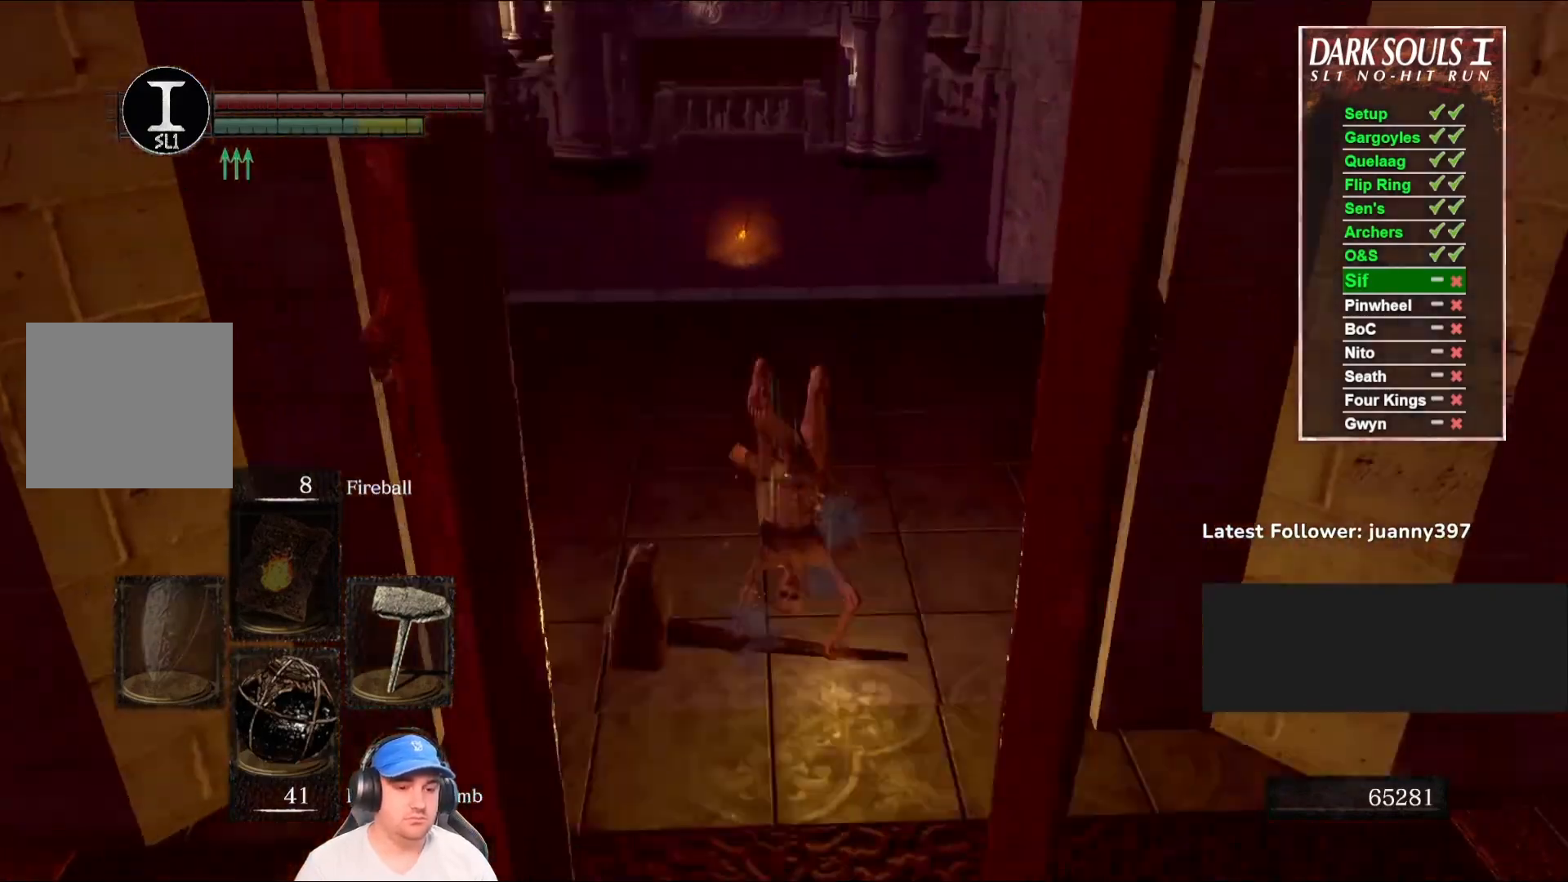
{"buttons": [], "left_stick": "up", "right_stick": "center", "events": [[33, "right_stick", "center"]]}
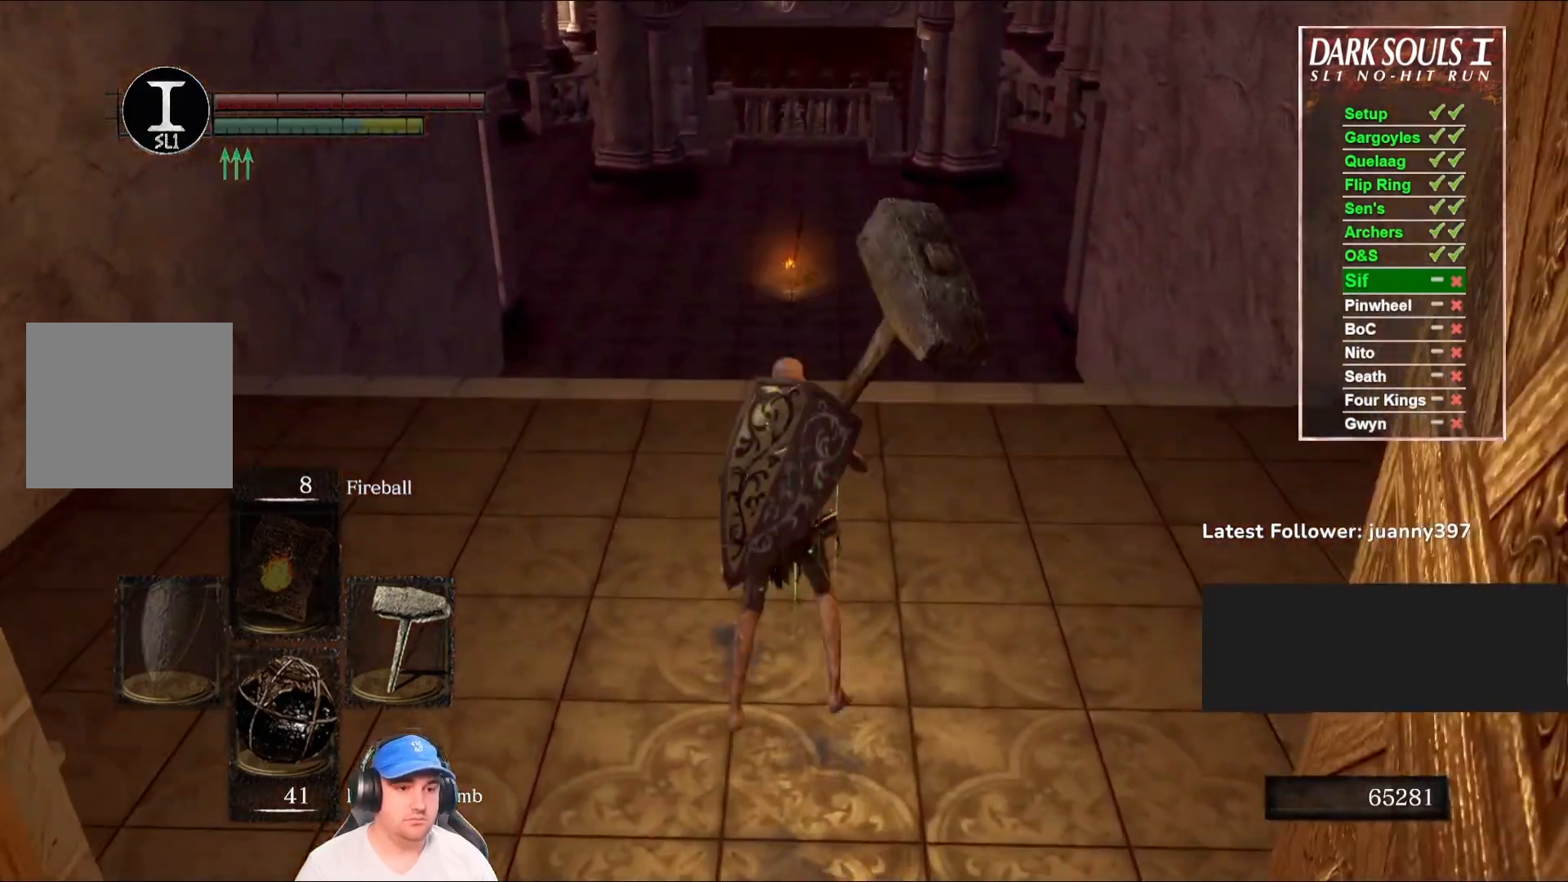
{"buttons": ["B"], "left_stick": "right", "right_stick": "left", "events": [[267, "right_stick", "left"], [367, "B", "down"], [433, "left_stick", "right"]]}
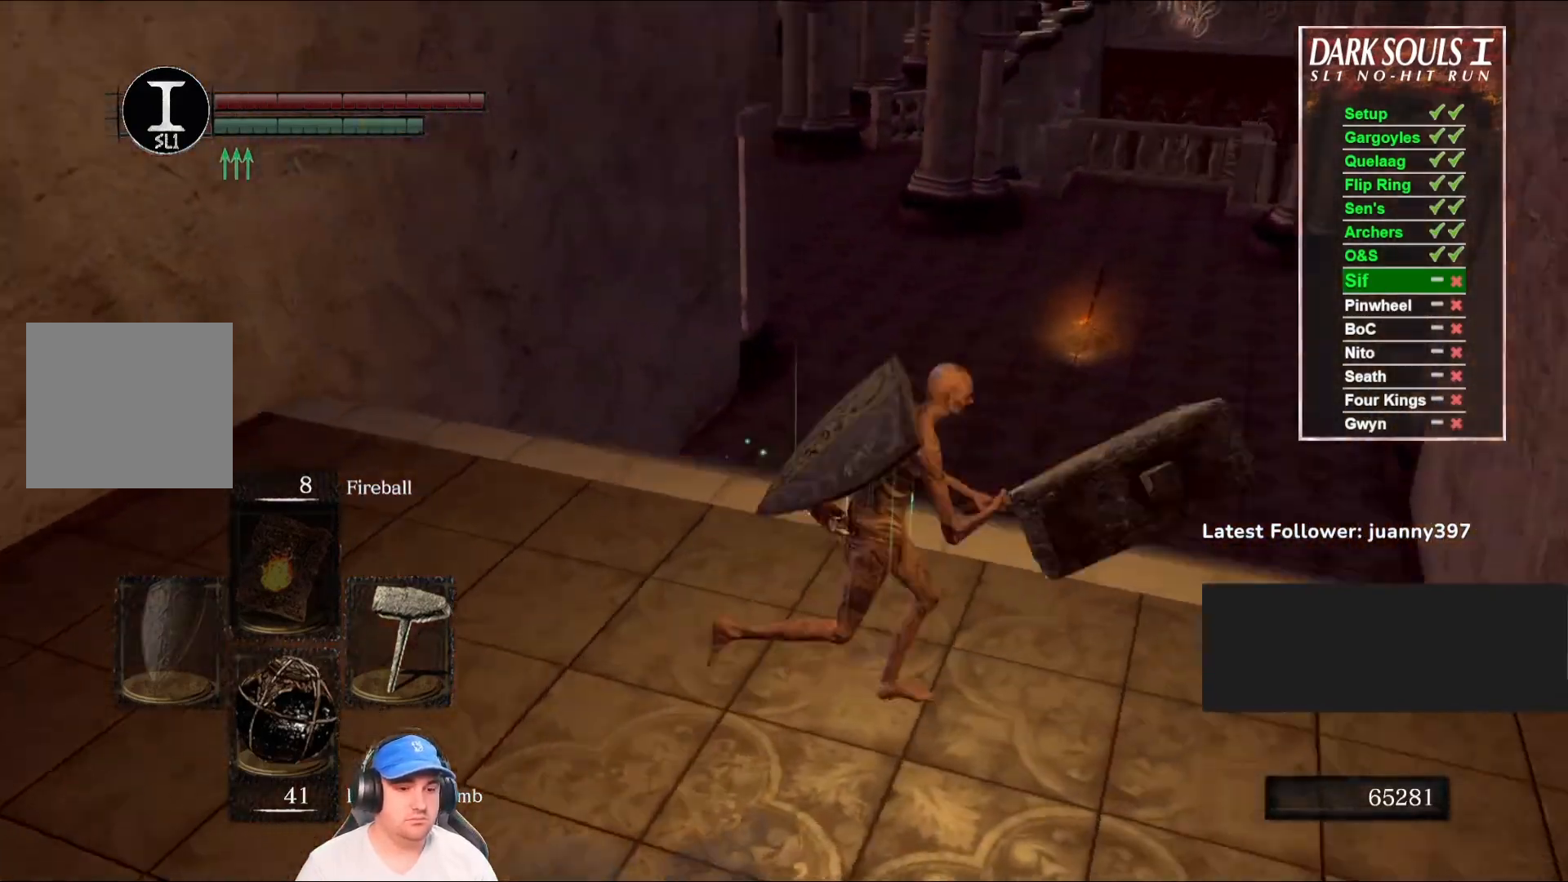
{"buttons": ["B"], "left_stick": "up-left", "right_stick": "left", "events": [[67, "left_stick", "down"], [133, "left_stick", "down-left"], [233, "left_stick", "left"], [433, "left_stick", "up-left"]]}
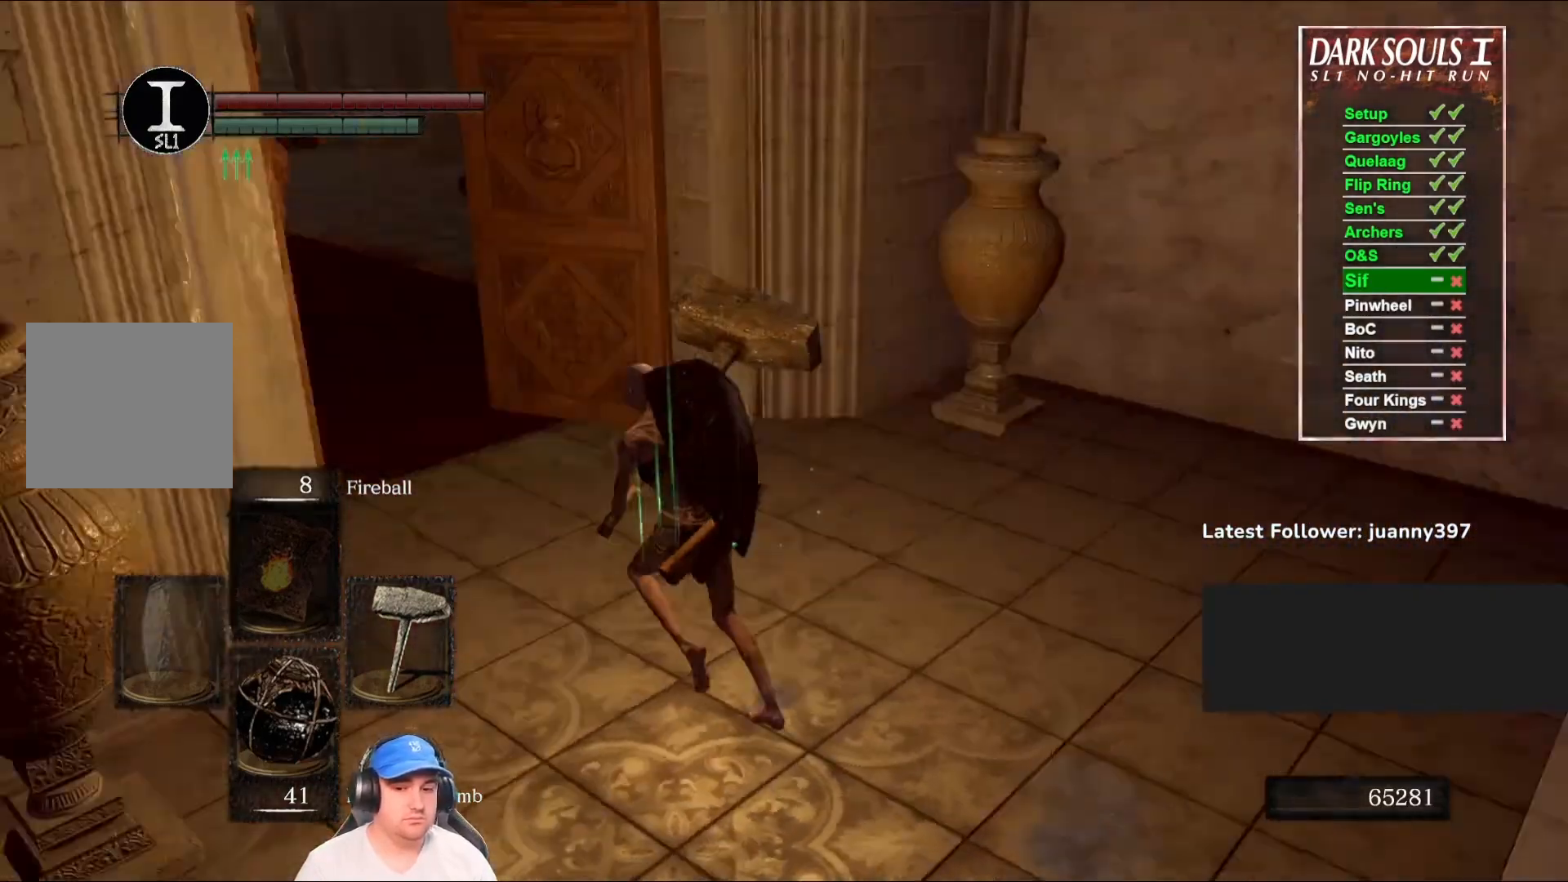
{"buttons": ["B"], "left_stick": "up", "right_stick": "center", "events": [[67, "right_stick", "center"], [100, "left_stick", "up"], [233, "right_stick", "left"], [400, "right_stick", "center"]]}
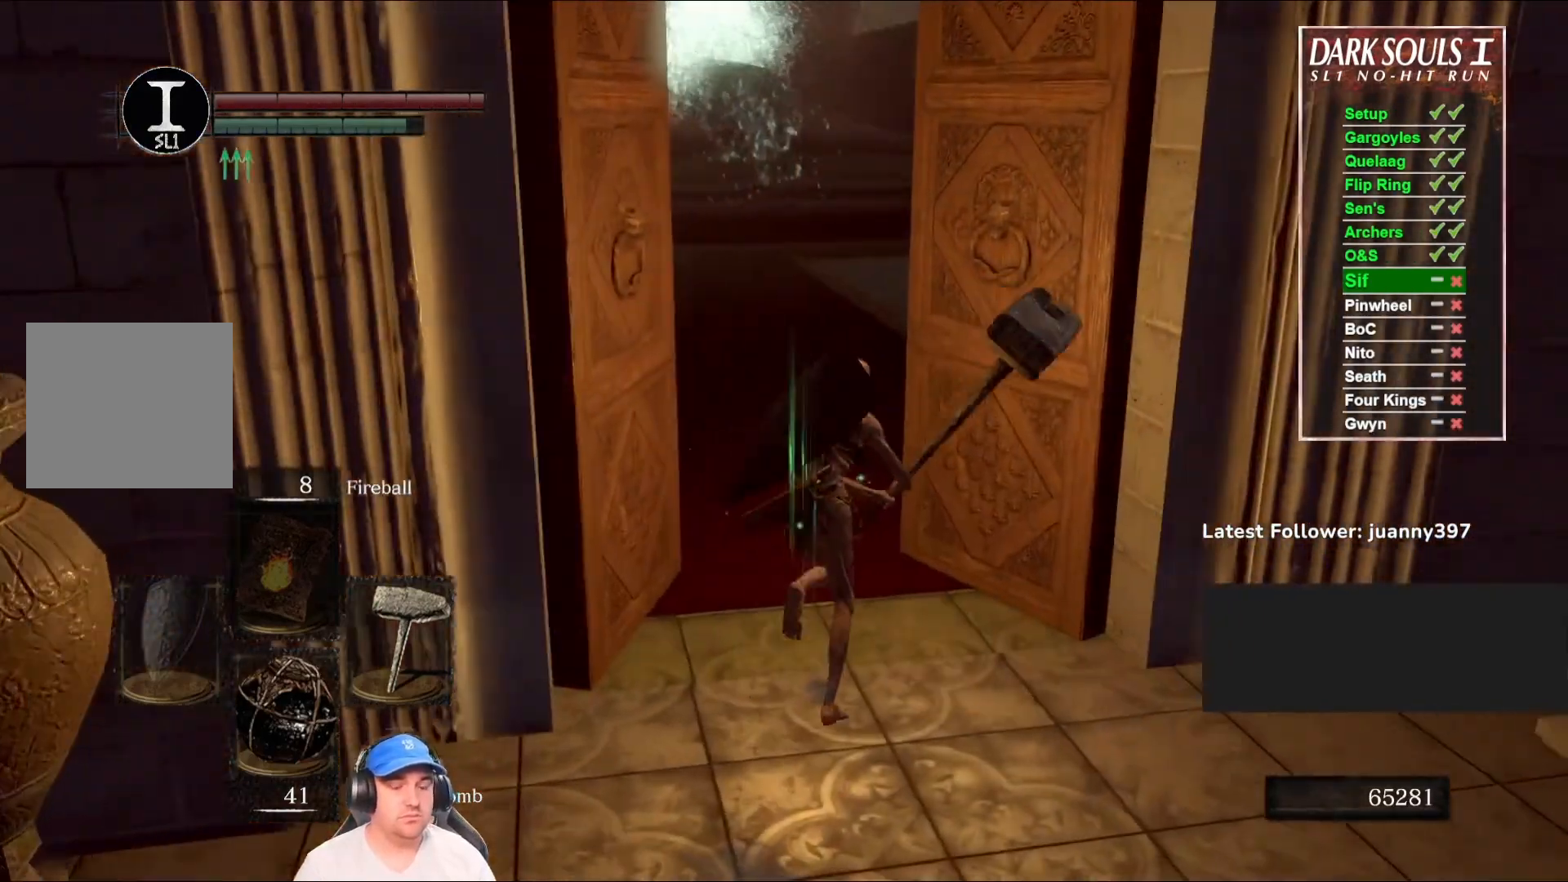
{"buttons": ["B"], "left_stick": "up", "right_stick": "center", "events": [[67, "right_stick", "left"], [200, "right_stick", "center"]]}
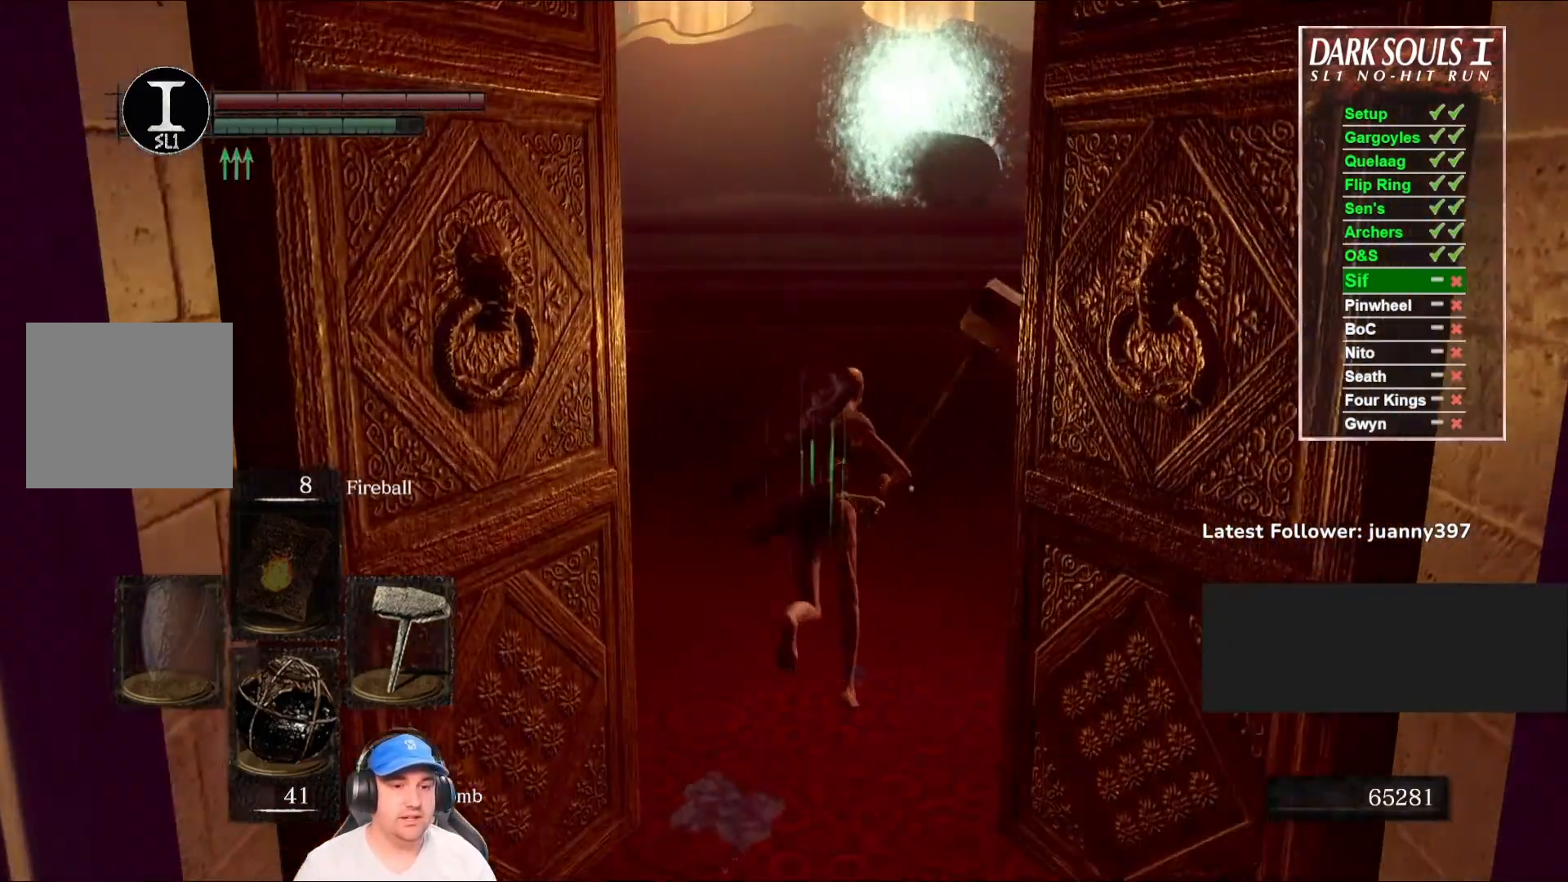
{"buttons": ["B"], "left_stick": "up", "right_stick": "center", "events": []}
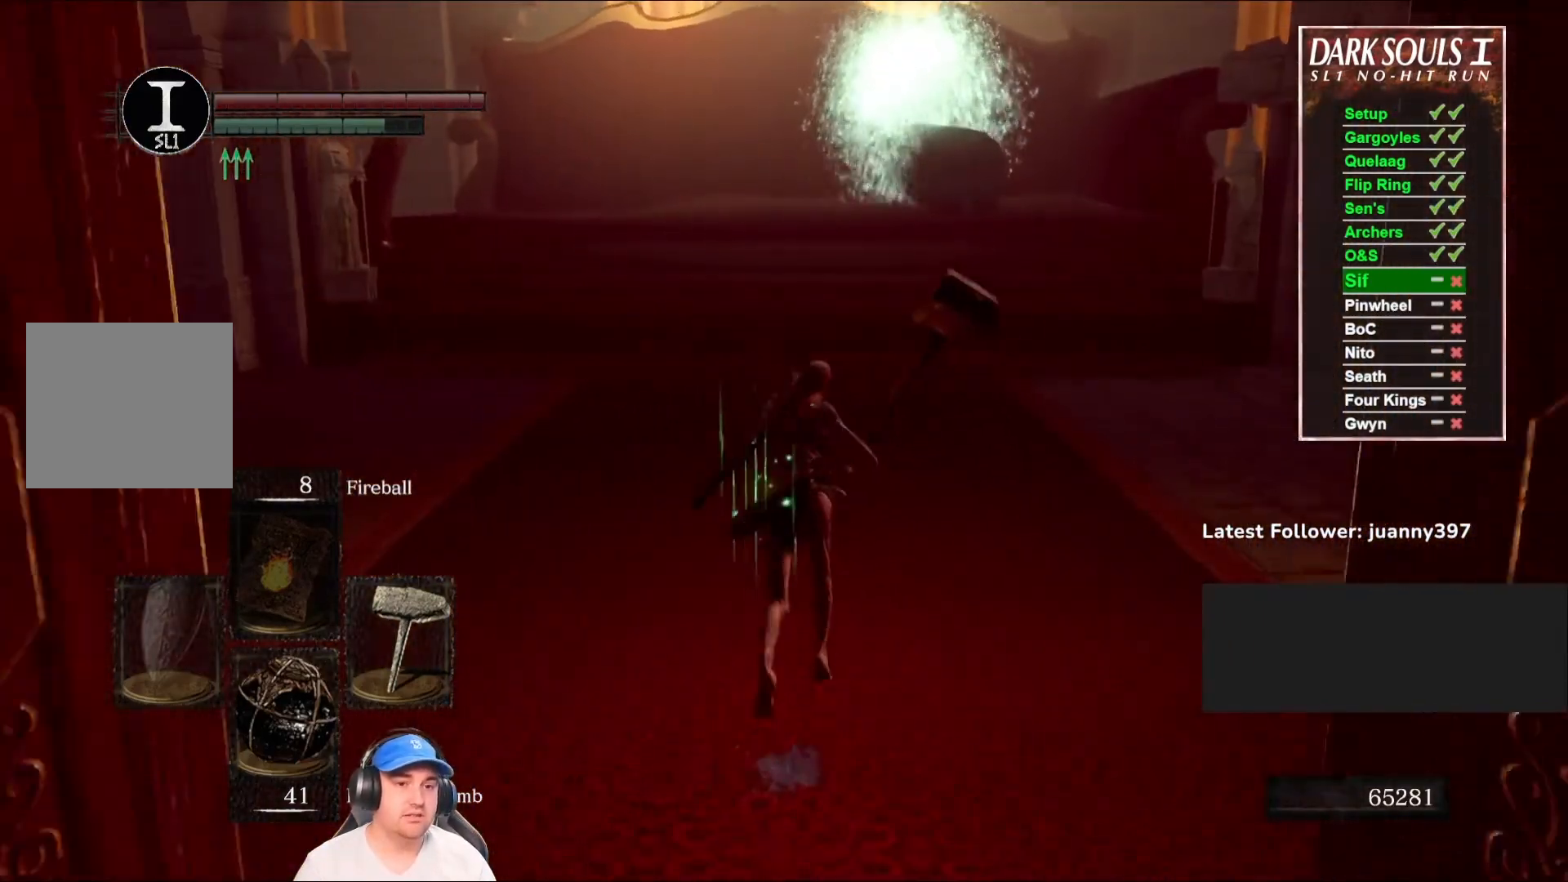
{"buttons": ["B"], "left_stick": "up", "right_stick": "center", "events": []}